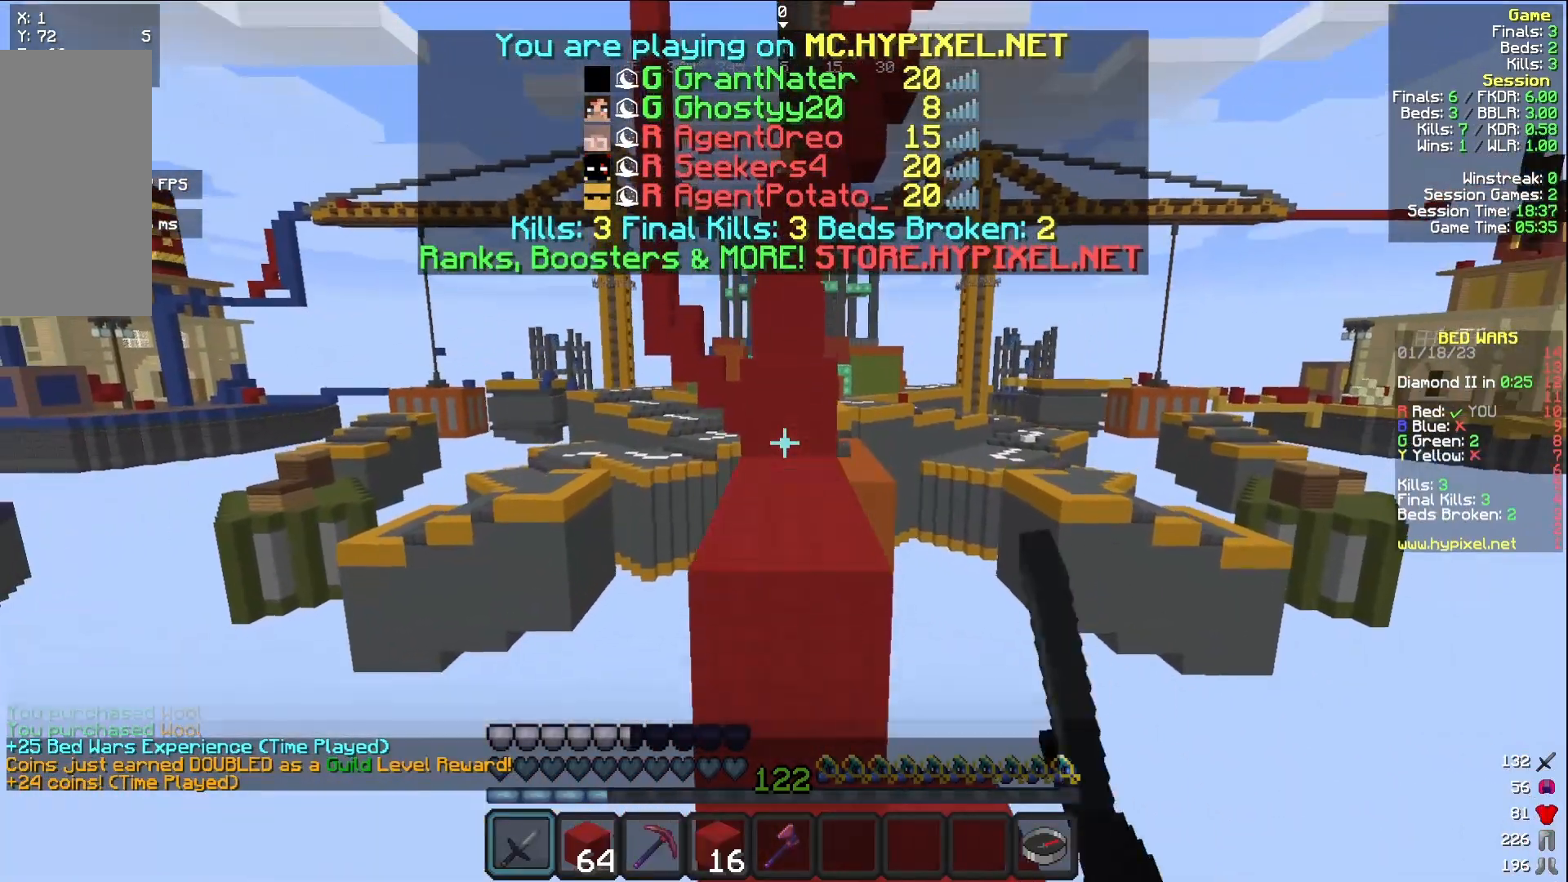
Gameplay with keyboard and mouse; each line is a JSON object with the keys and mouse buttons held at the frame after it. "events" lists presses ("down") and releases ("up") of "a", "d", "s", "w", "mouse_left" and "mouse_right" between this image and that frame as [ms after this image, input, new state], when the widget could be followed in between. "mouse_left", "mouse_right" = the "left", "right" buttons of the "mouse" list. No other keys are recorded. Fast repeated clicks can show as one long hold. Mouse movement is not recorded.
{"keys": ["w"], "mouse": [], "events": [[267, "mouse_right", "down"], [383, "mouse_right", "up"]]}
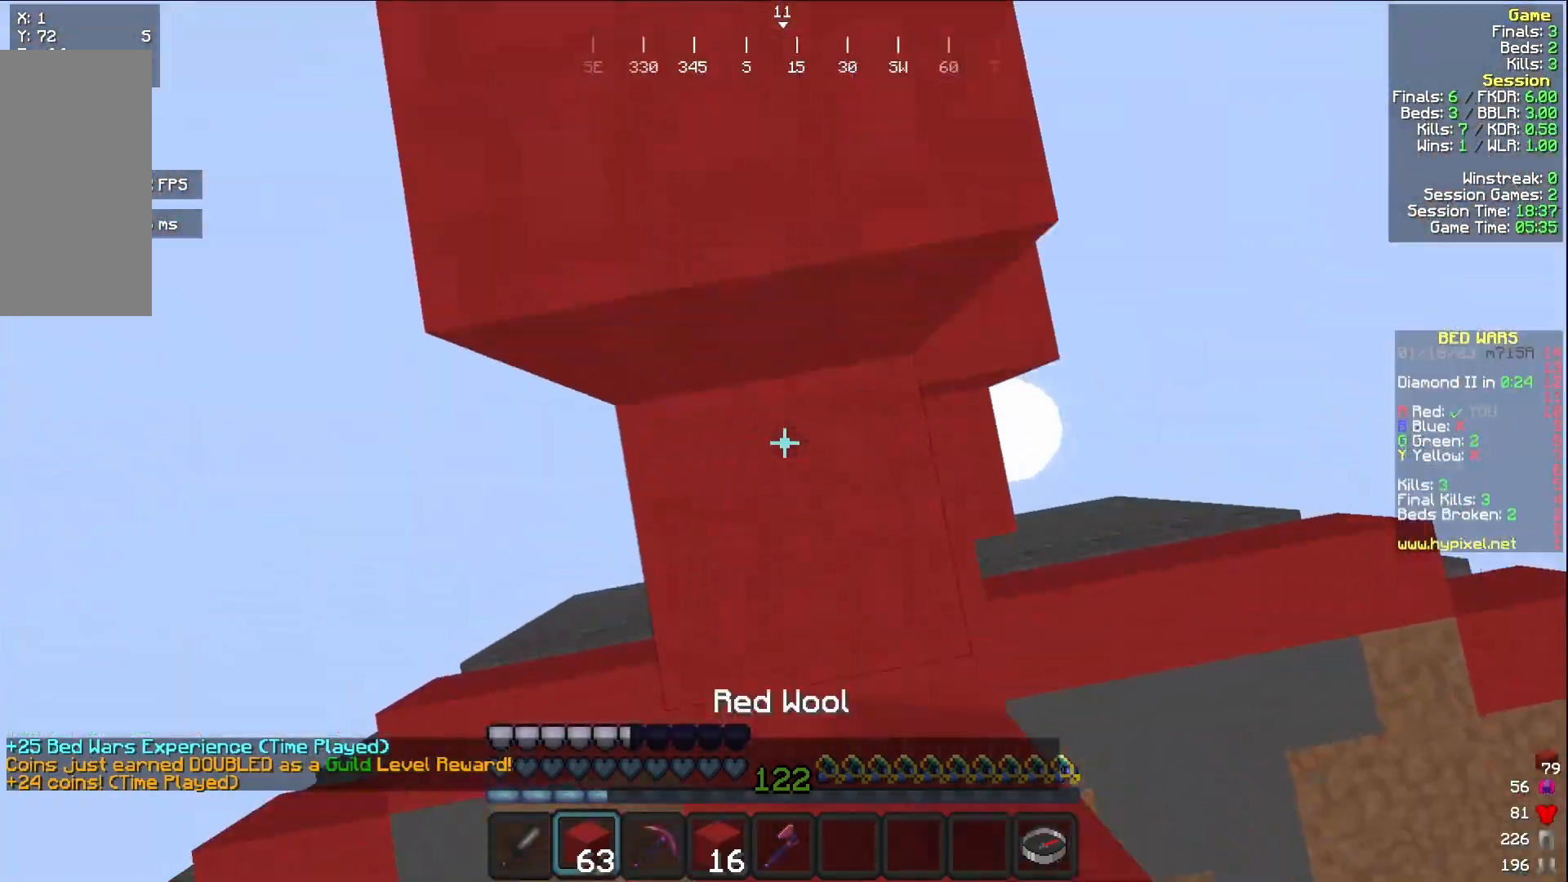
{"keys": ["w"], "mouse": [], "events": []}
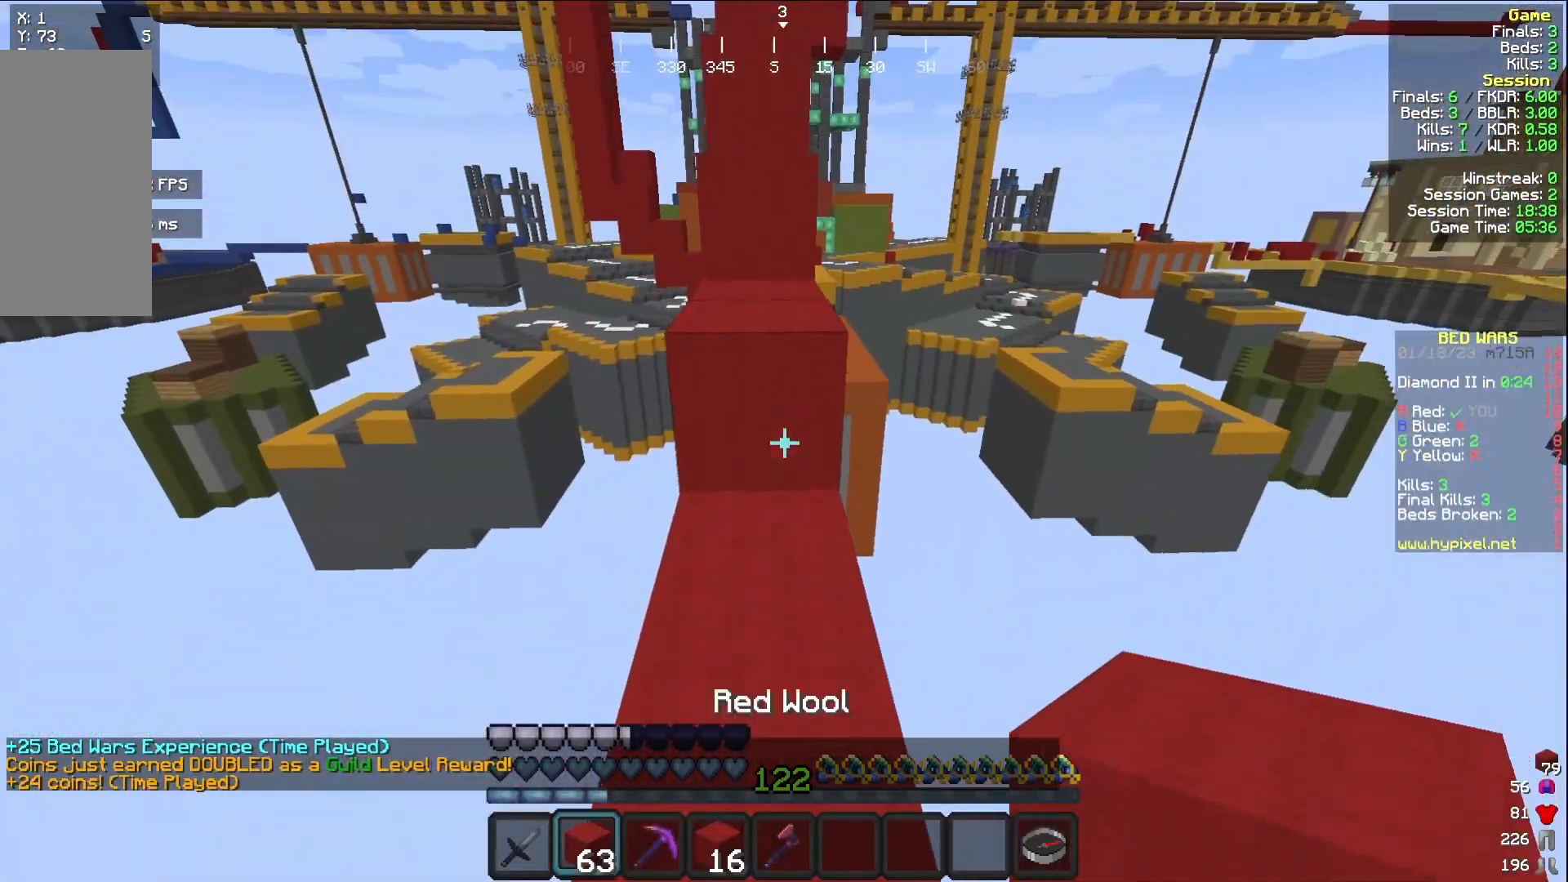
{"keys": ["w"], "mouse": [], "events": [[383, "mouse_left", "down"], [500, "mouse_left", "up"]]}
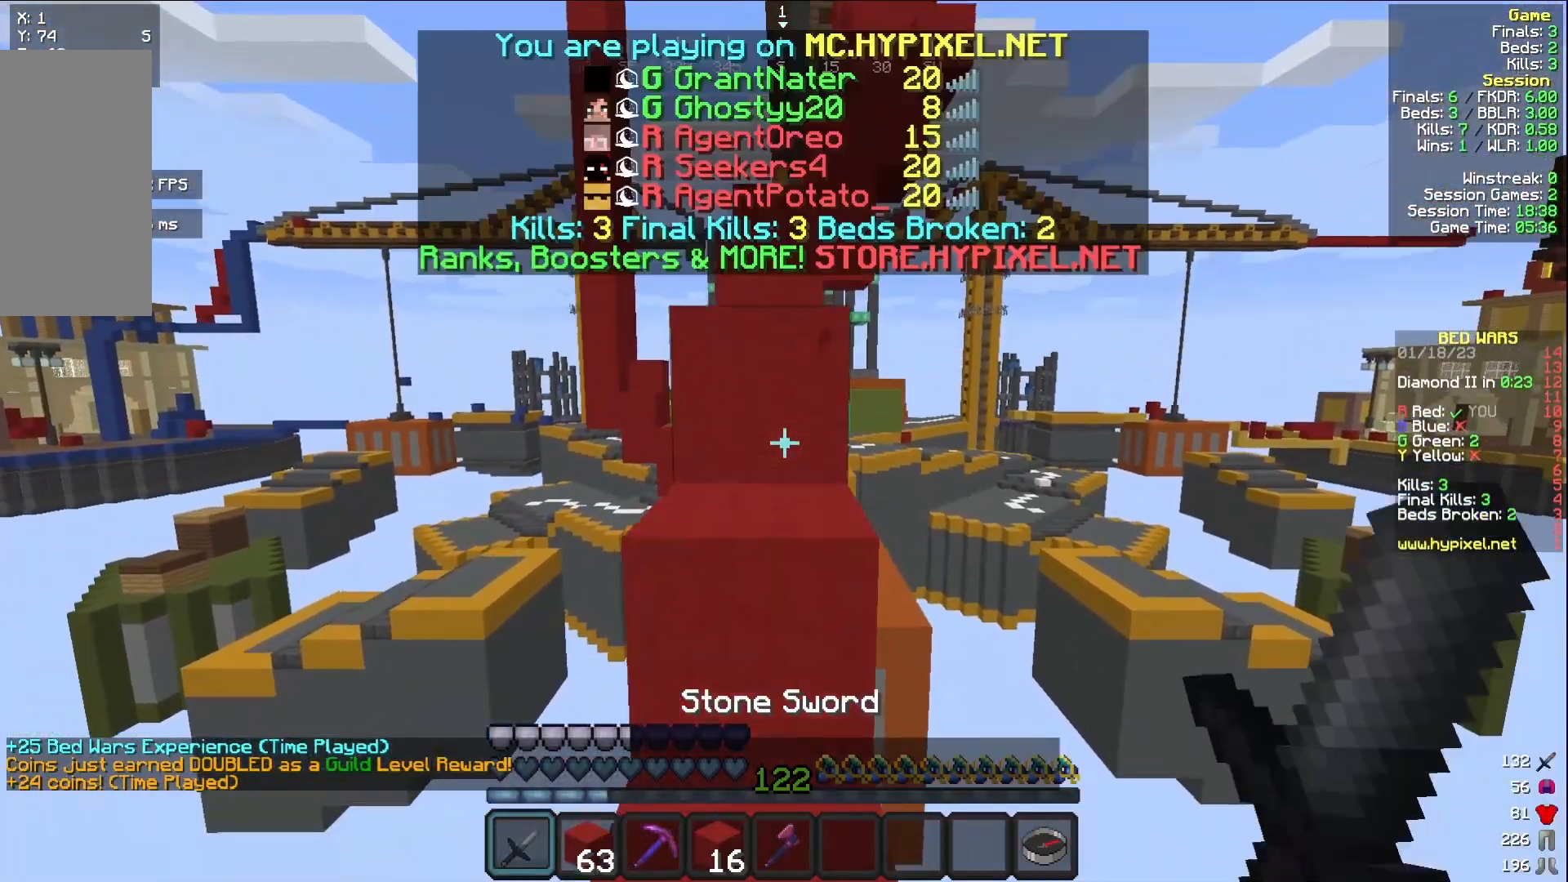
{"keys": ["w"], "mouse": ["left"], "events": [[117, "mouse_left", "down"], [200, "mouse_left", "up"], [300, "mouse_left", "down"], [400, "mouse_left", "up"], [483, "mouse_left", "down"]]}
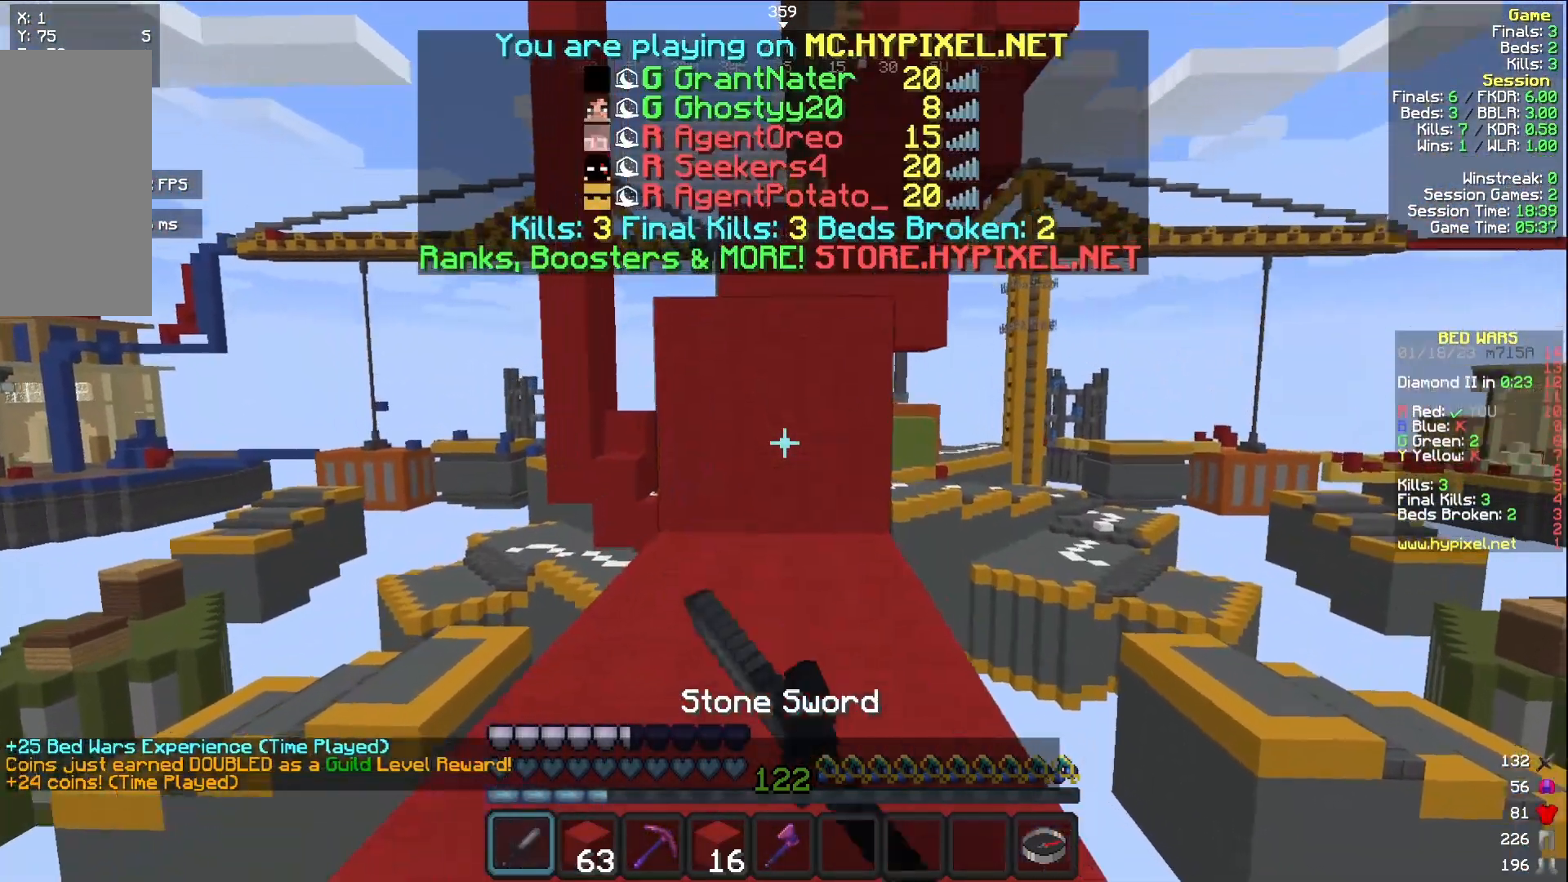
{"keys": ["w"], "mouse": [], "events": [[100, "mouse_left", "up"], [183, "mouse_left", "down"], [300, "mouse_left", "up"], [400, "mouse_left", "down"], [500, "mouse_left", "up"]]}
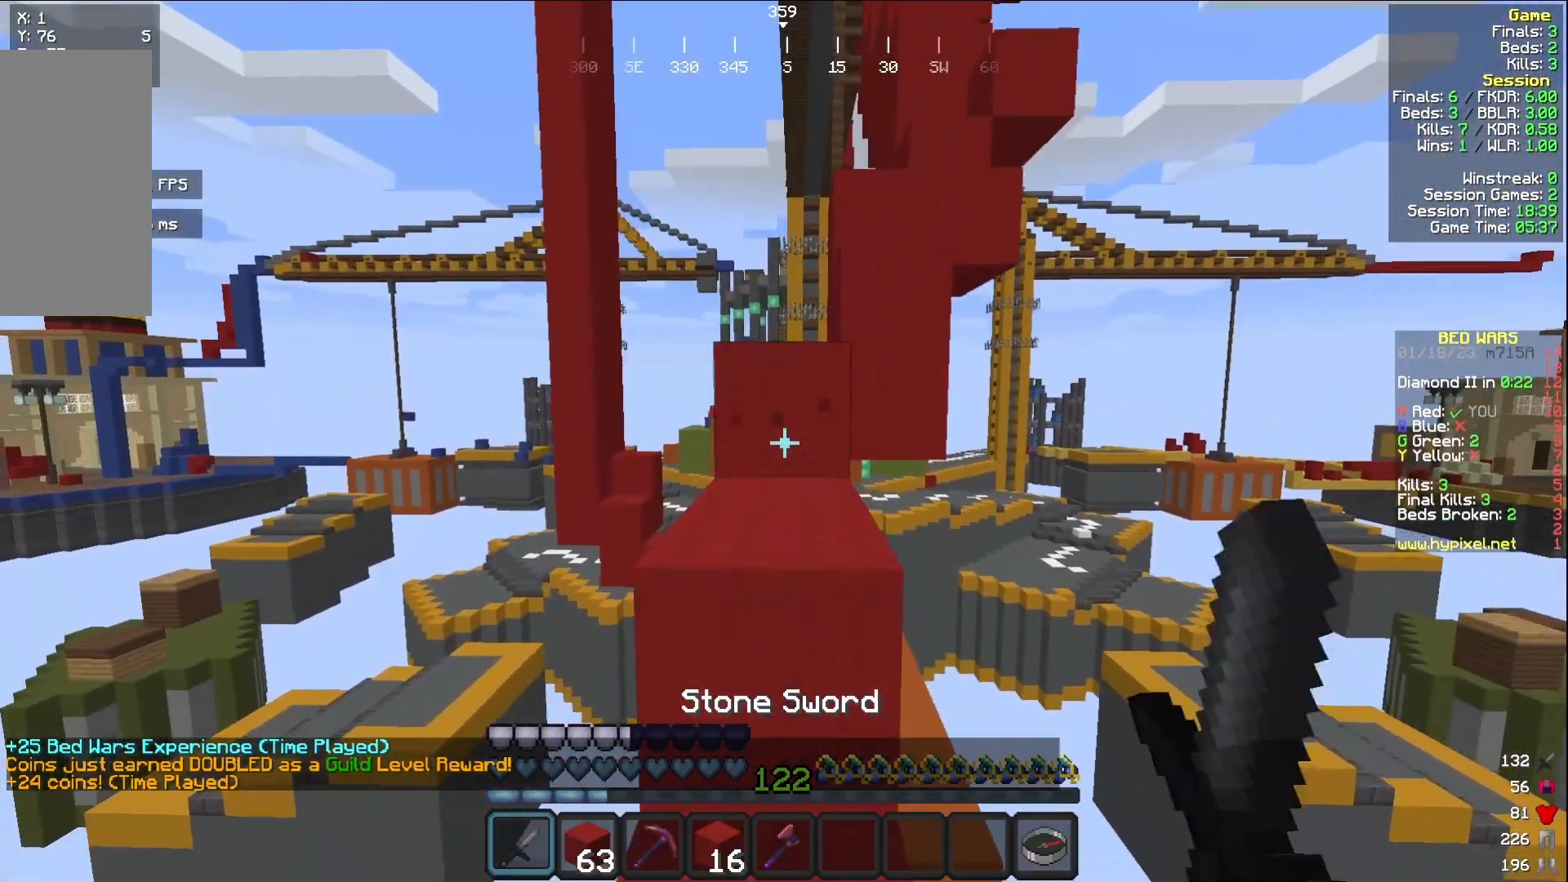
{"keys": ["w"], "mouse": [], "events": [[100, "mouse_left", "down"], [217, "mouse_left", "up"]]}
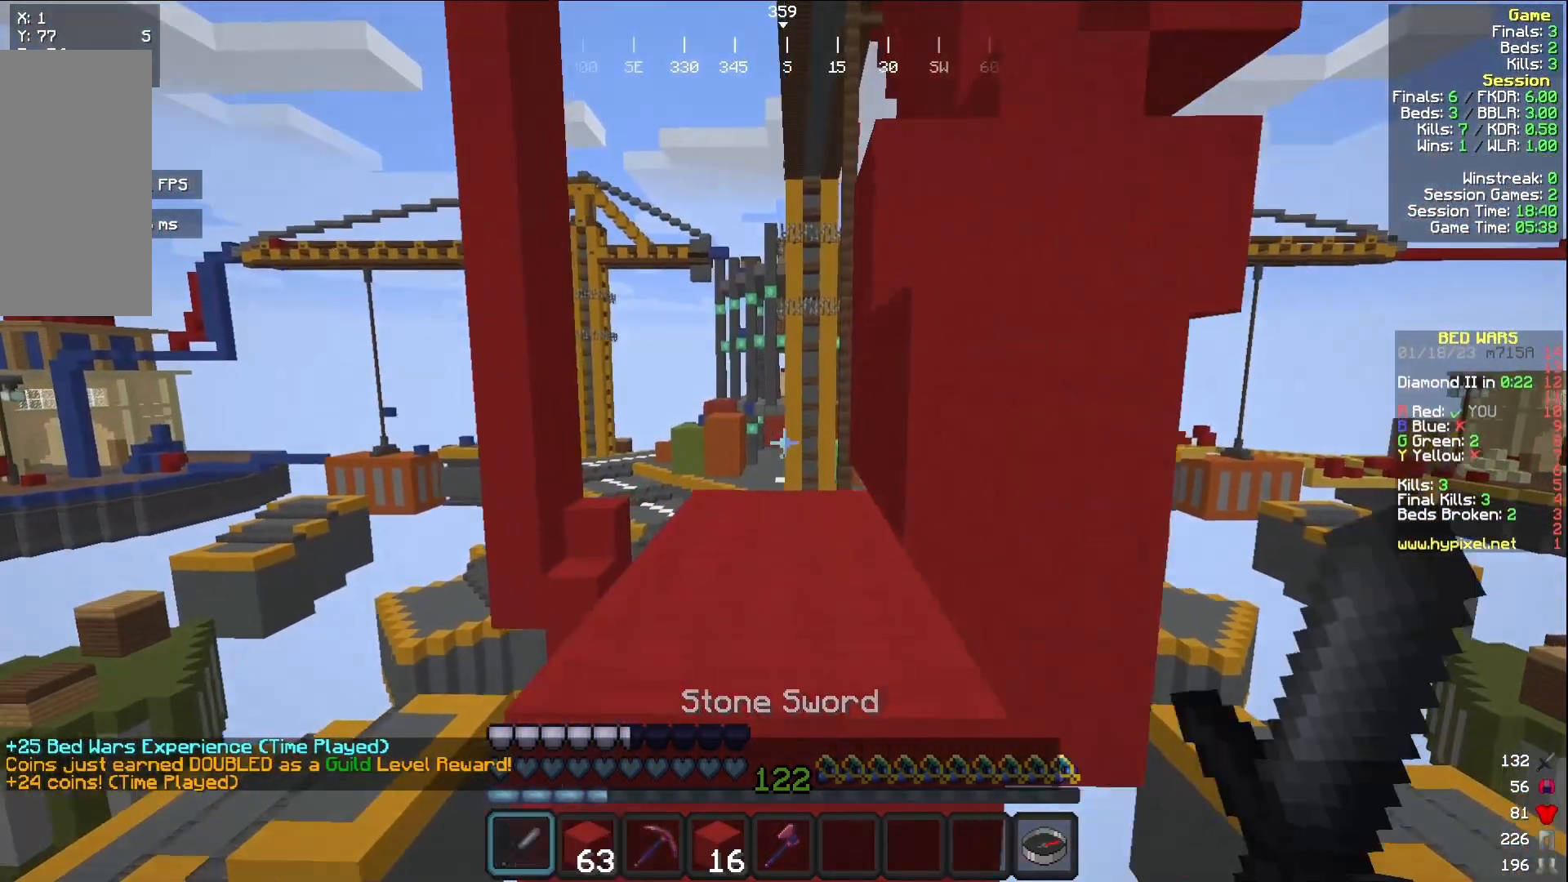
{"keys": ["w"], "mouse": [], "events": []}
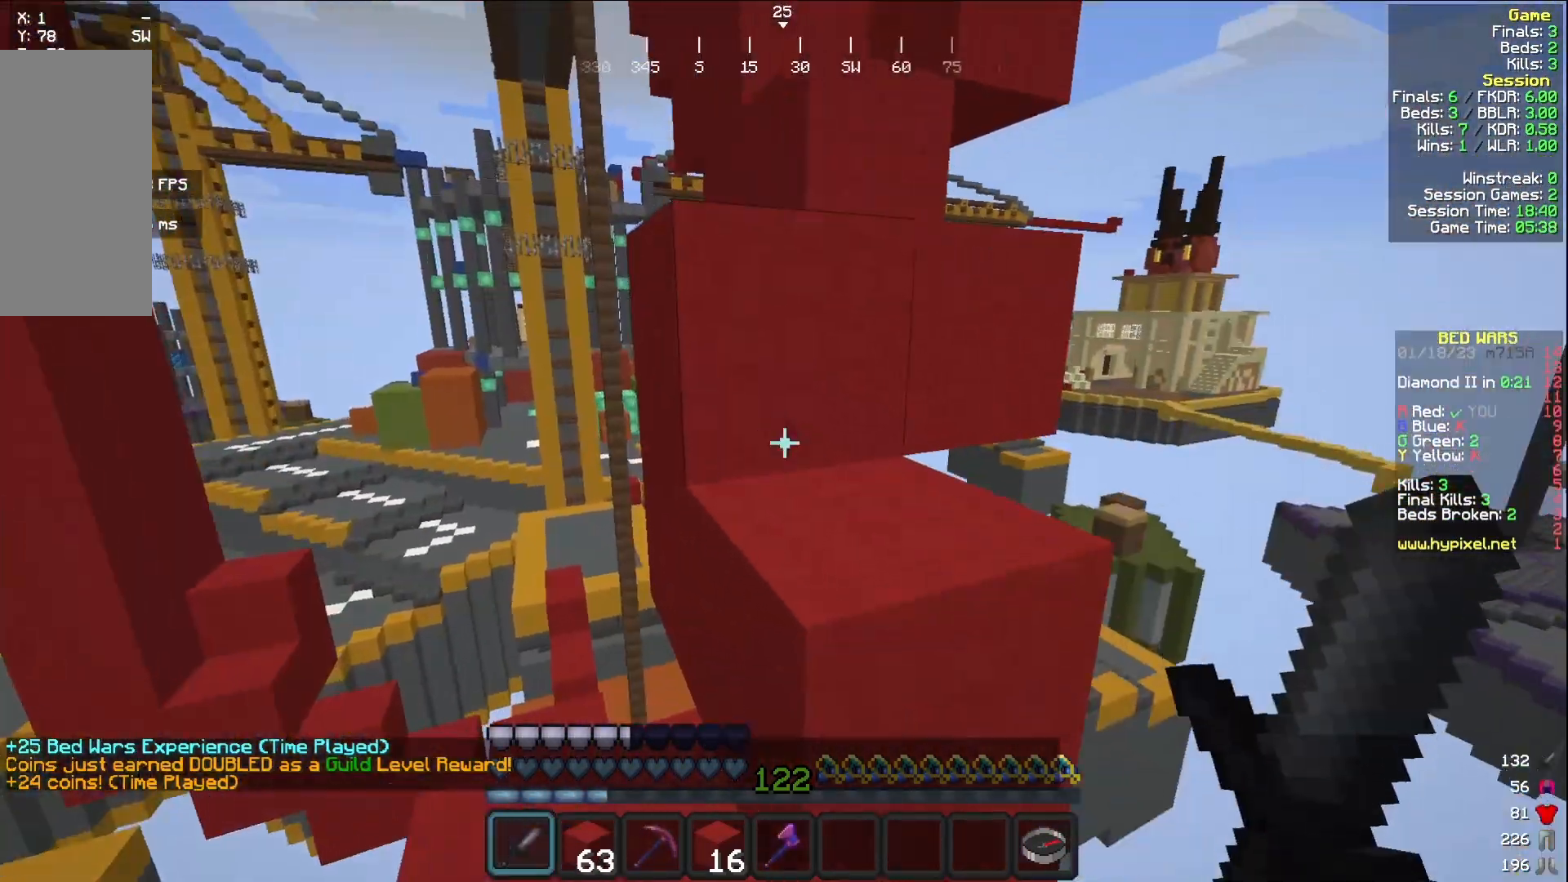
{"keys": ["a", "w"], "mouse": [], "events": [[133, "w", "up"], [383, "w", "down"], [450, "a", "down"]]}
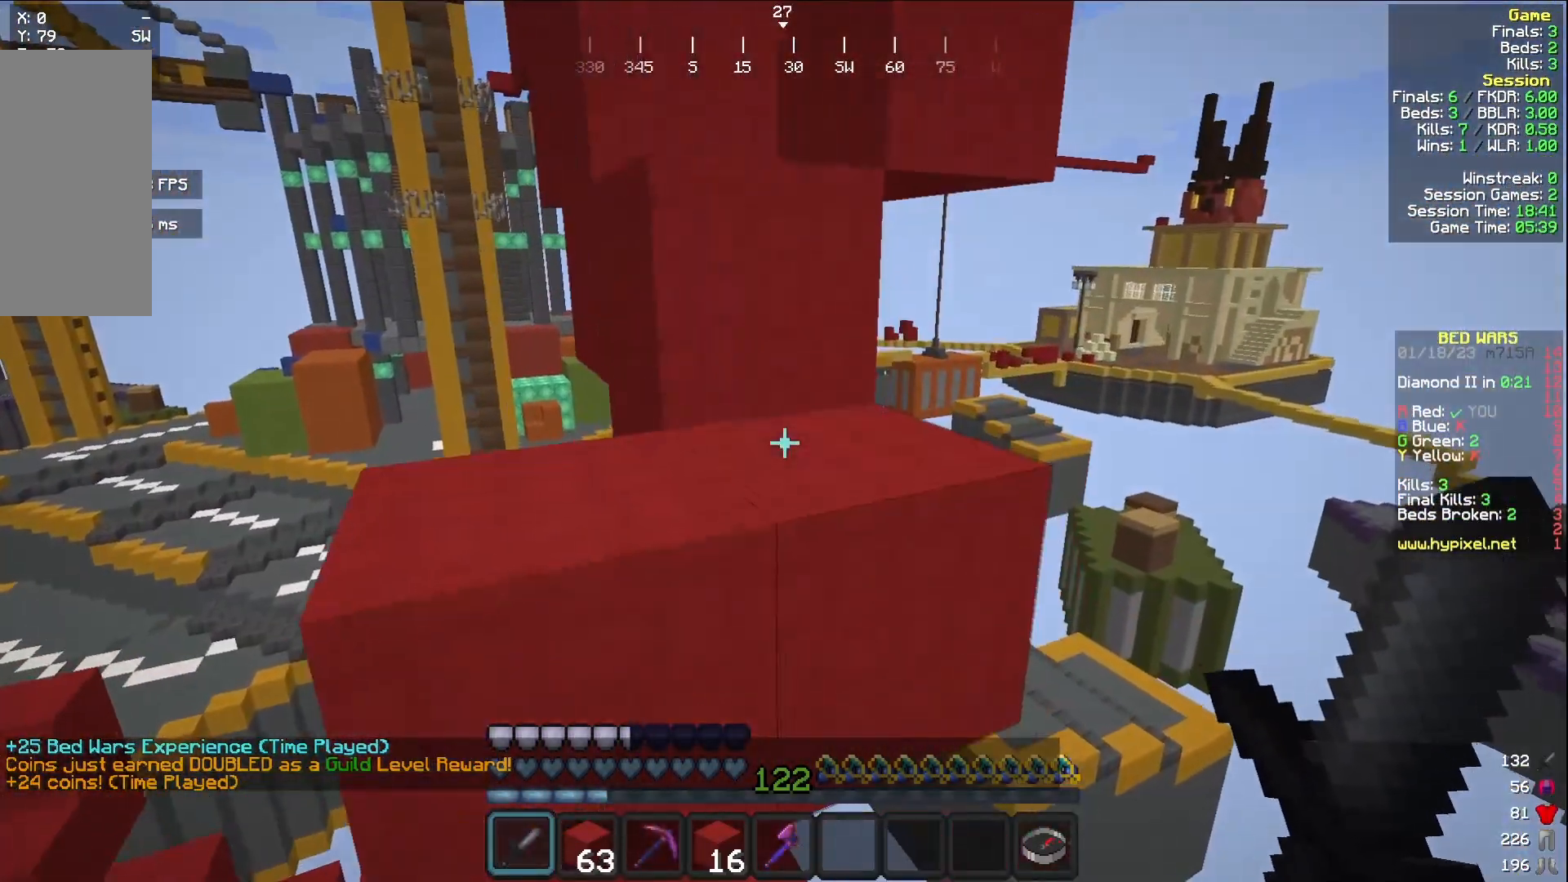
{"keys": ["d", "w"], "mouse": [], "events": [[250, "a", "up"], [350, "d", "down"]]}
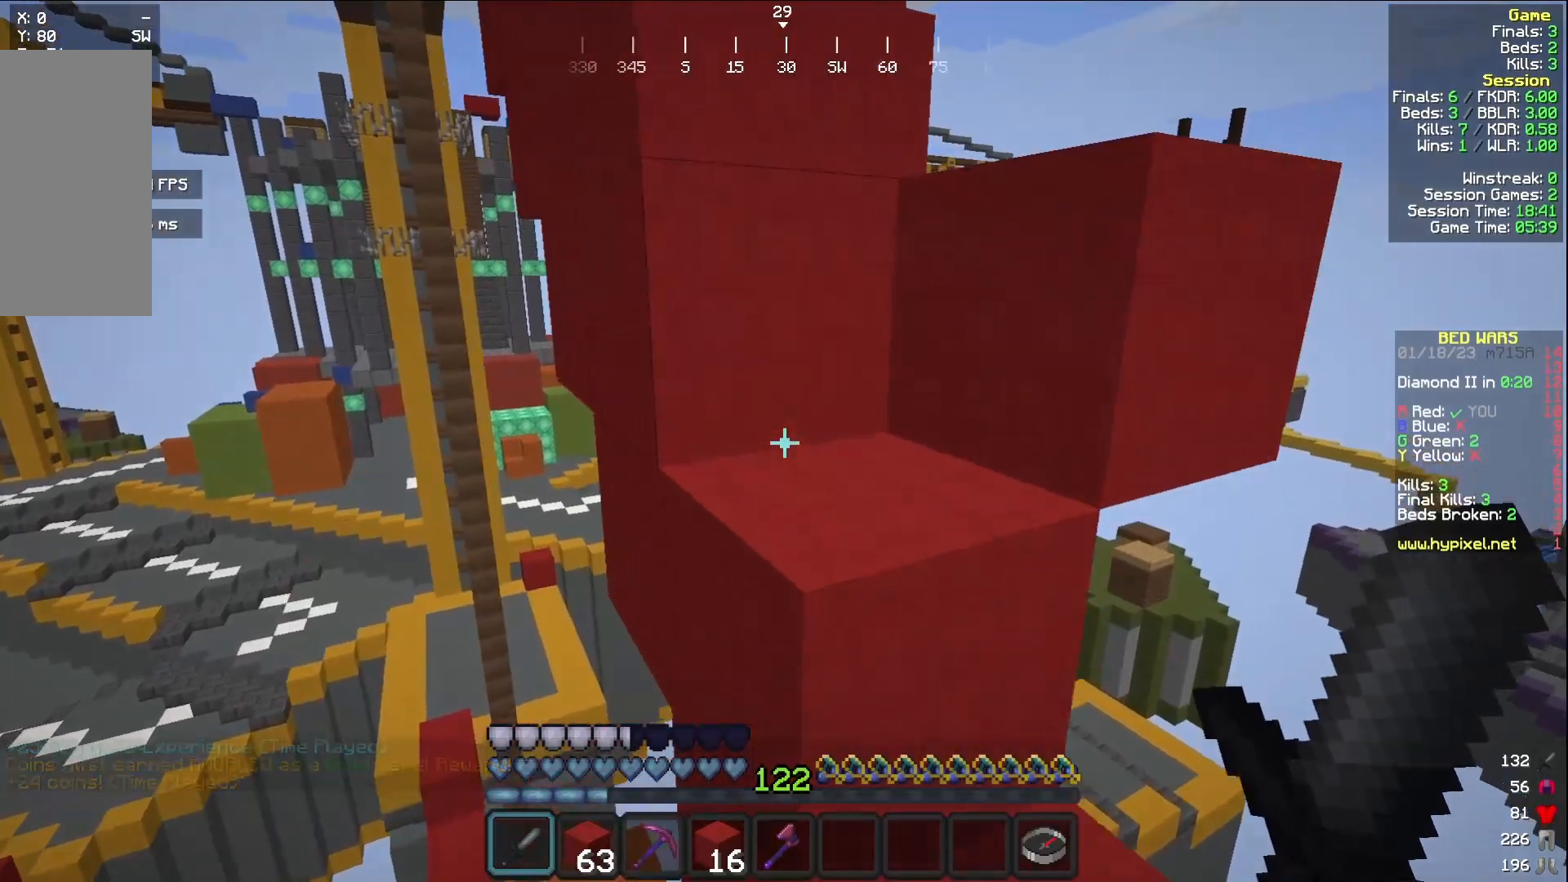
{"keys": ["d", "w"], "mouse": [], "events": [[17, "d", "up"], [350, "d", "down"]]}
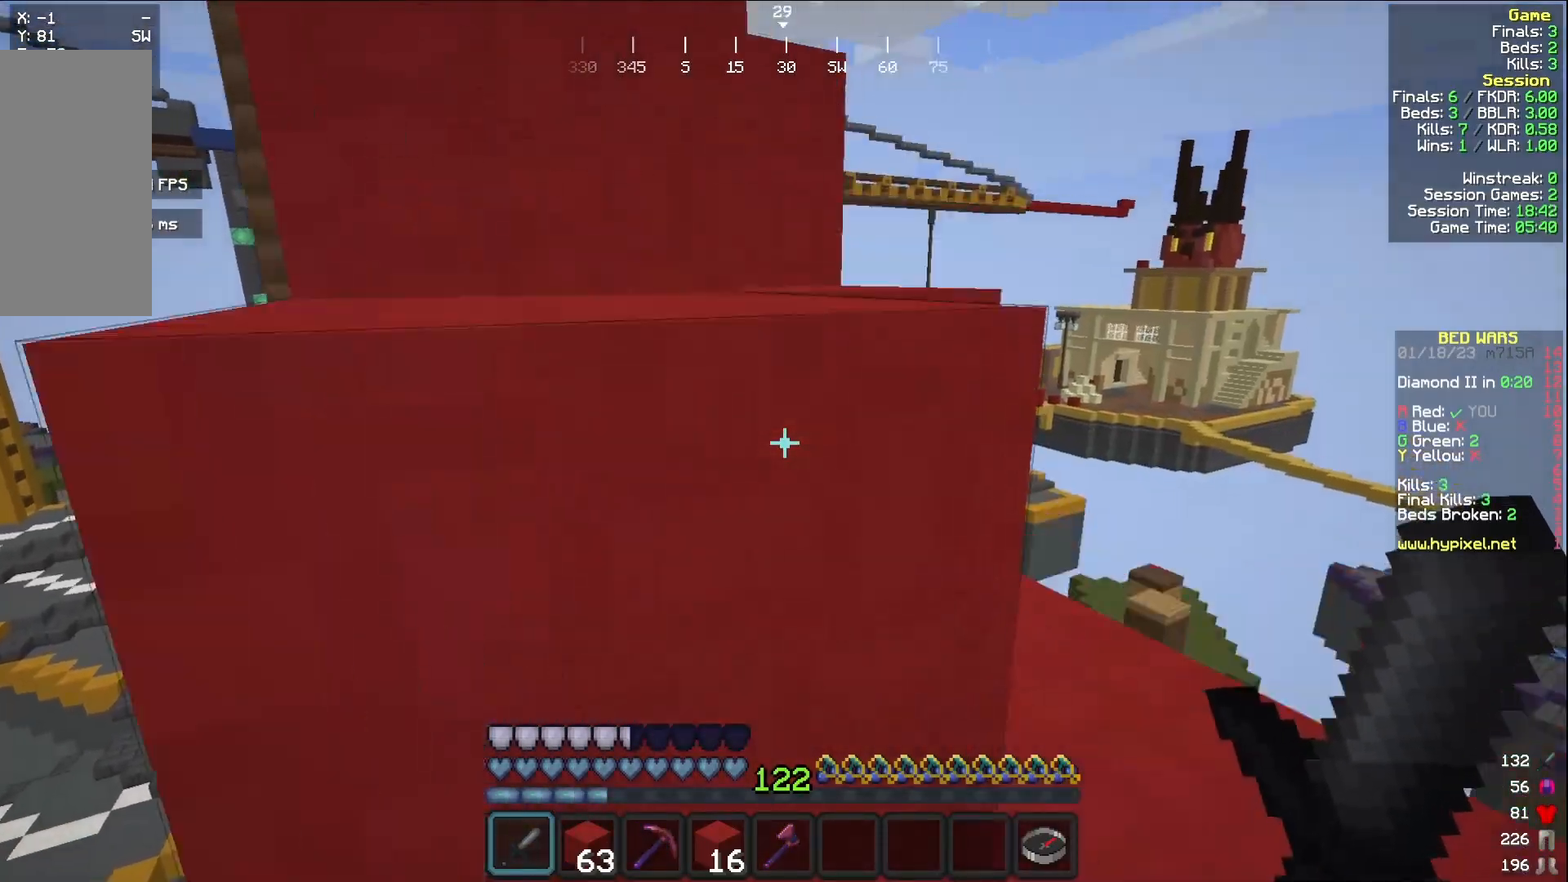
{"keys": ["w"], "mouse": [], "events": [[250, "d", "up"]]}
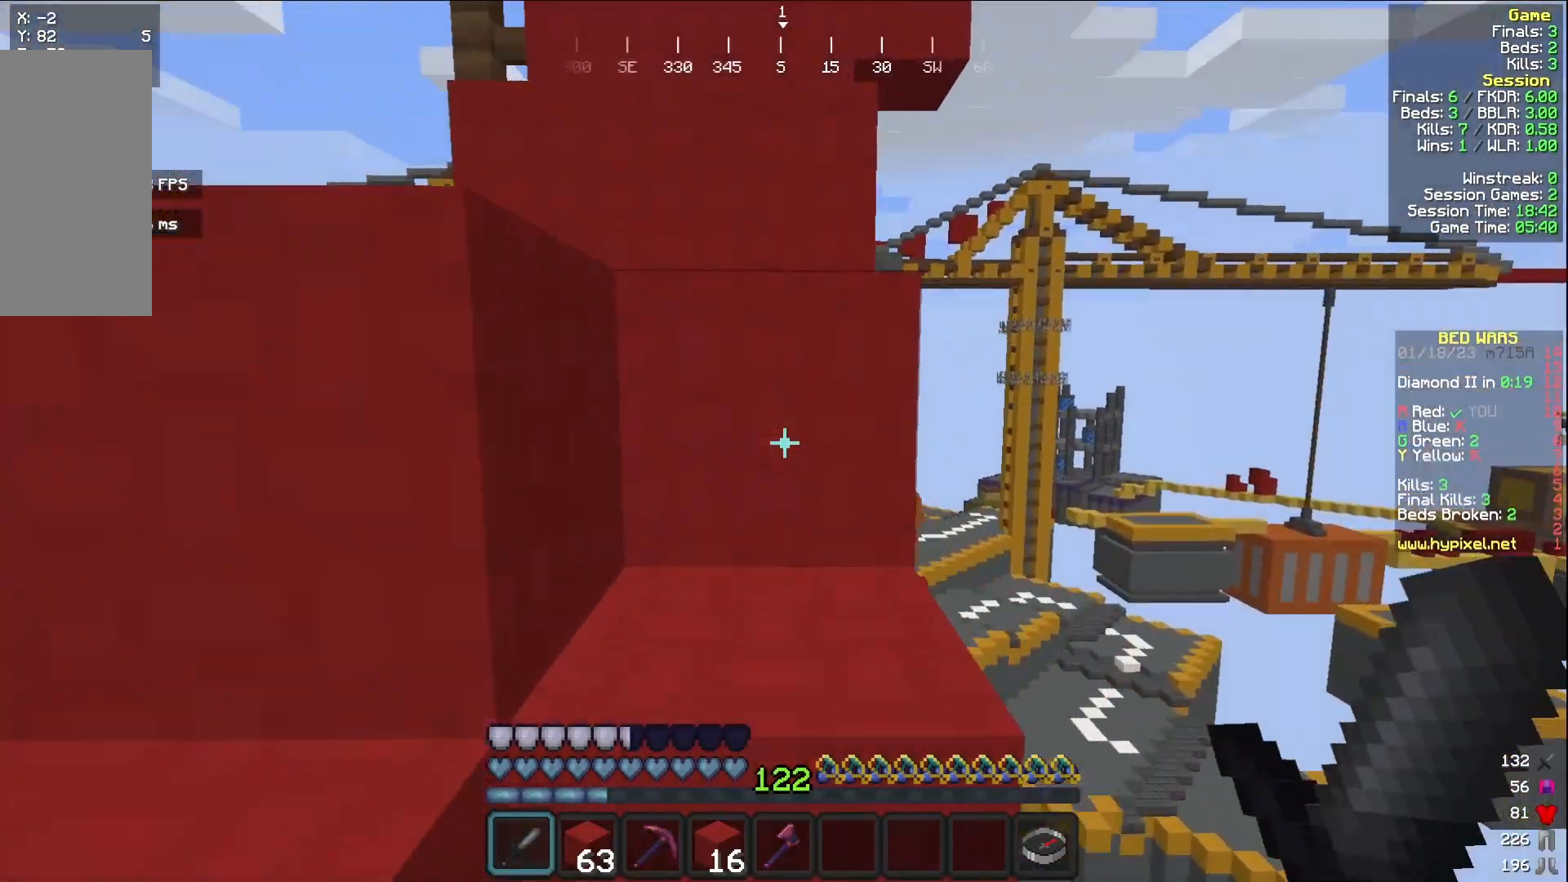
{"keys": ["w"], "mouse": [], "events": [[183, "a", "down"], [300, "a", "up"], [367, "mouse_left", "down"], [483, "mouse_left", "up"]]}
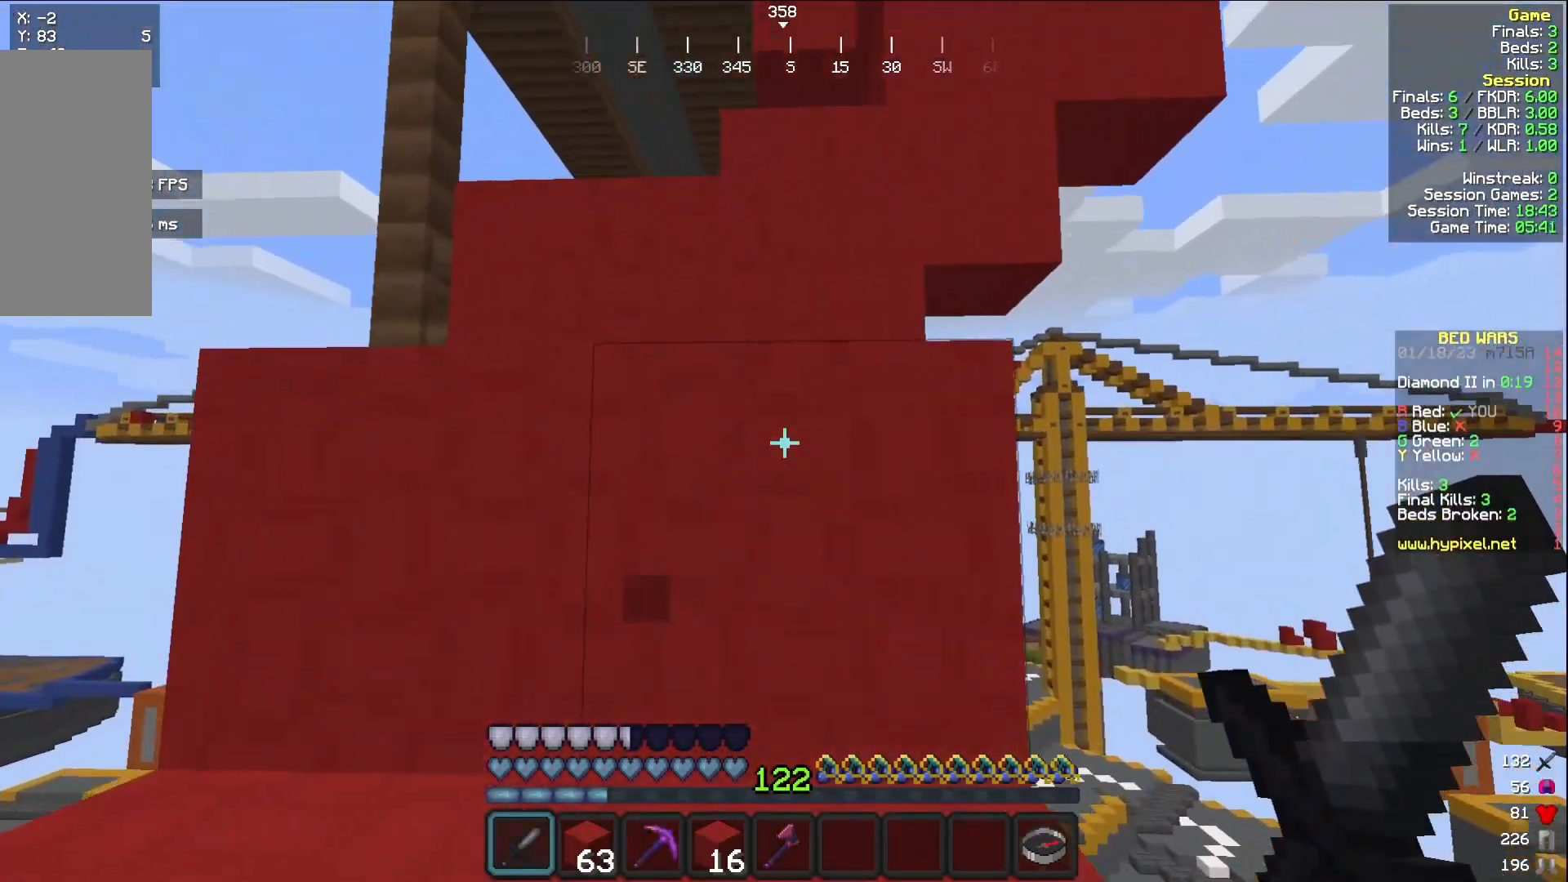
{"keys": ["w"], "mouse": [], "events": [[167, "mouse_left", "down"], [283, "mouse_left", "up"]]}
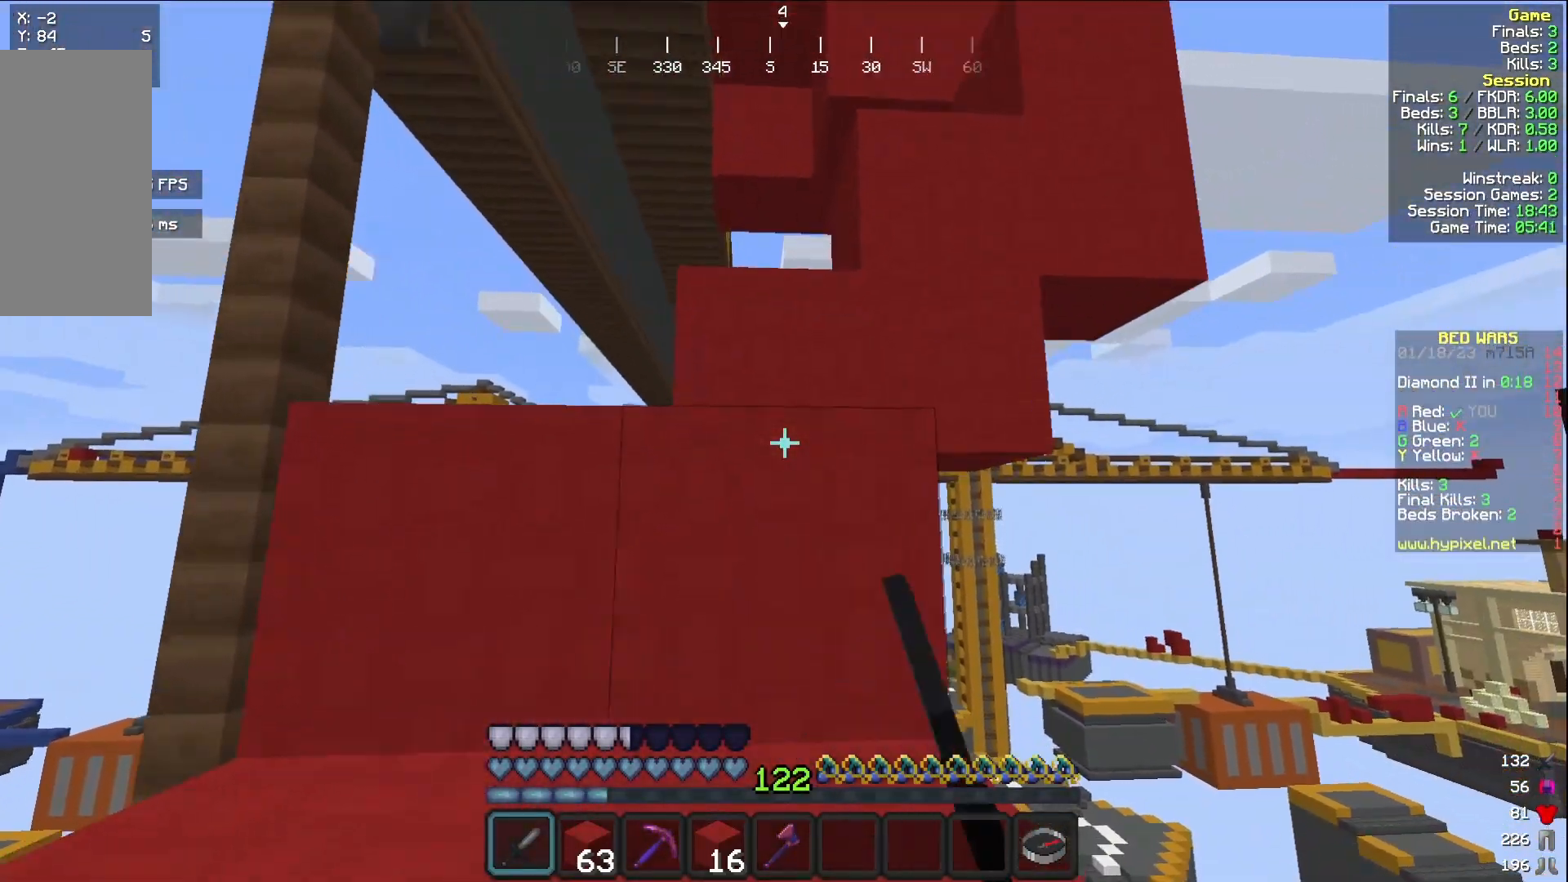
{"keys": ["w"], "mouse": [], "events": []}
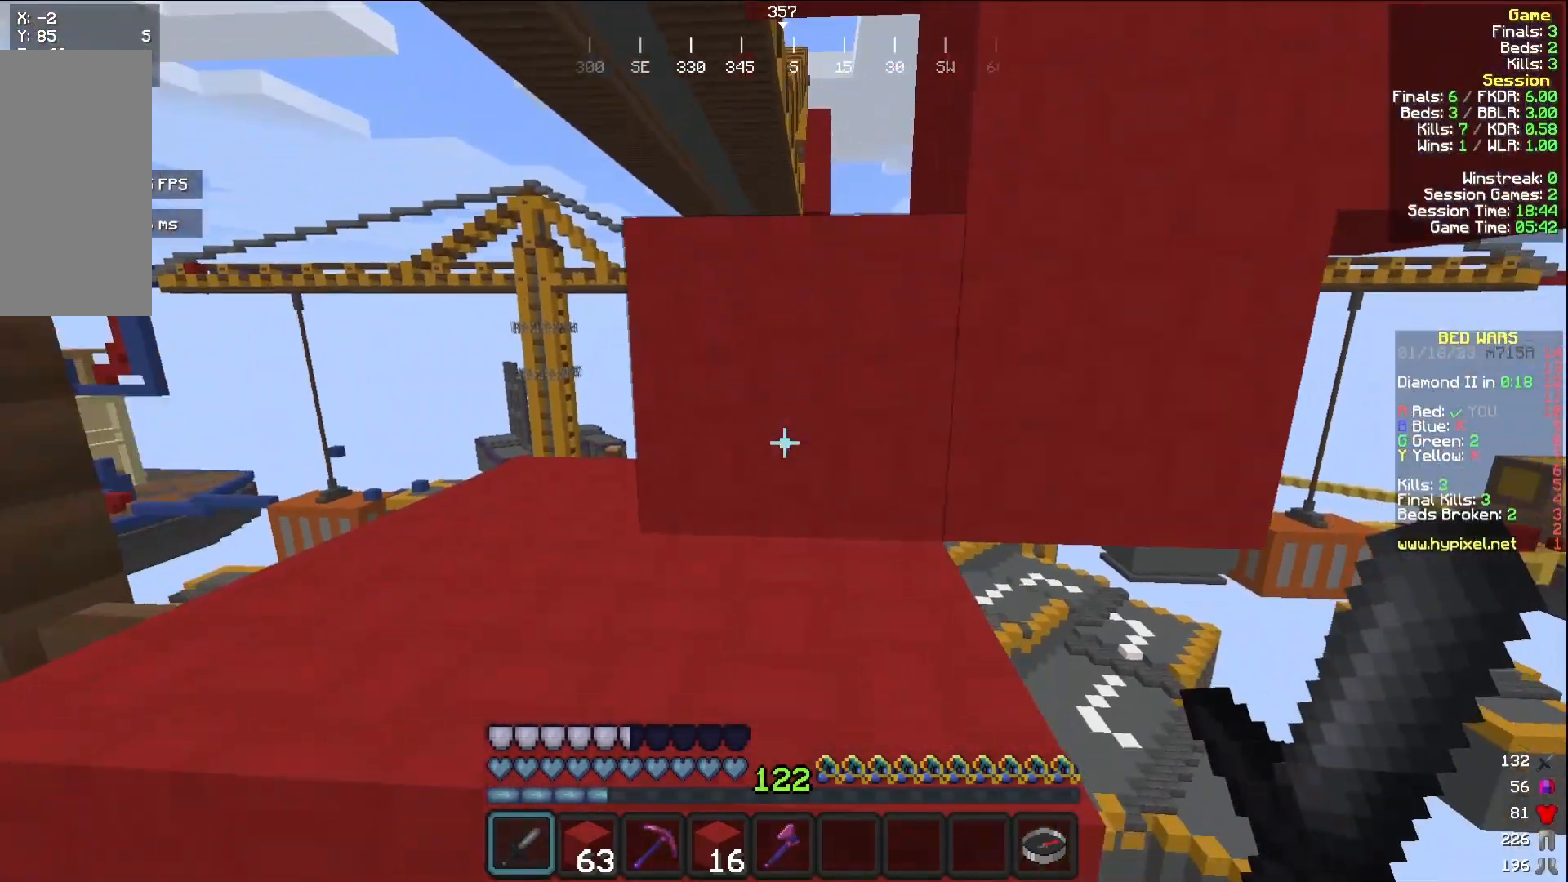
{"keys": ["w"], "mouse": [], "events": [[67, "a", "down"], [183, "a", "up"]]}
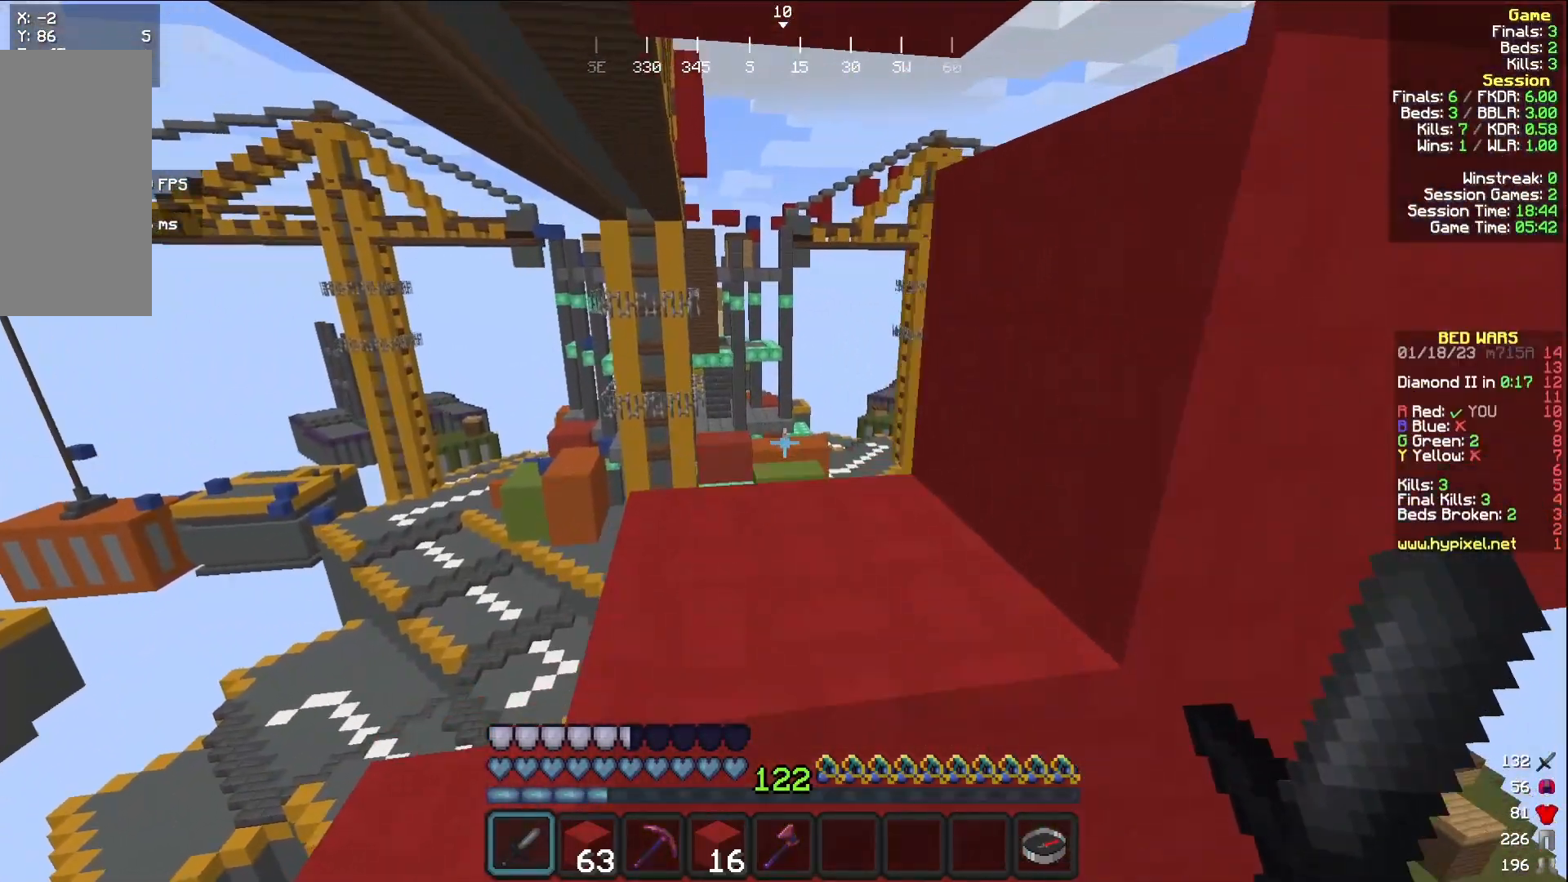
{"keys": [], "mouse": [], "events": [[100, "w", "up"]]}
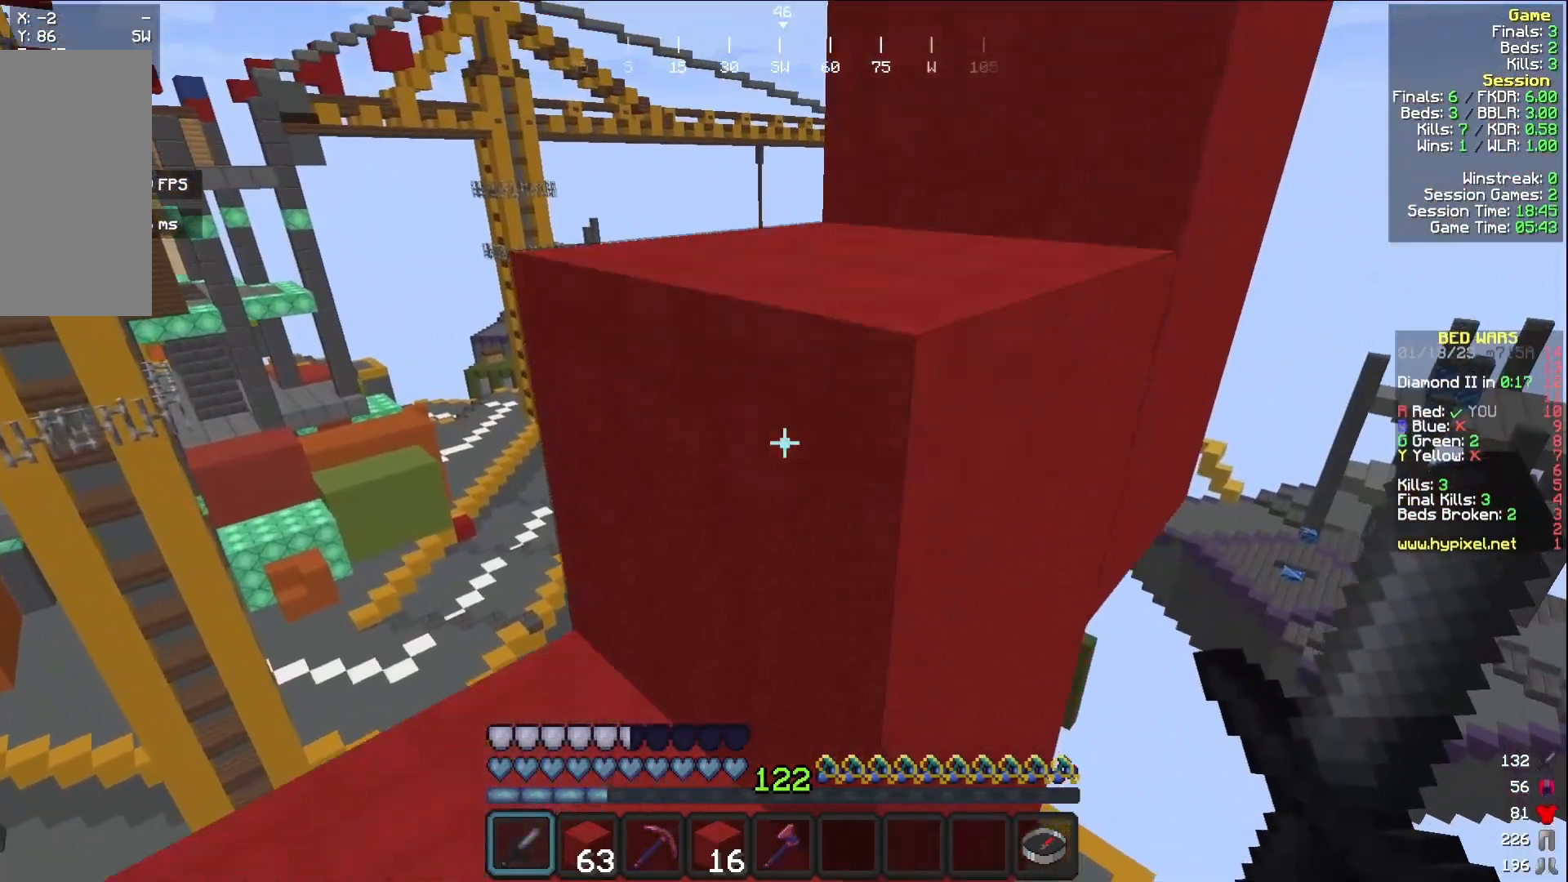
{"keys": ["w"], "mouse": [], "events": [[33, "a", "down"], [117, "w", "down"], [383, "a", "up"]]}
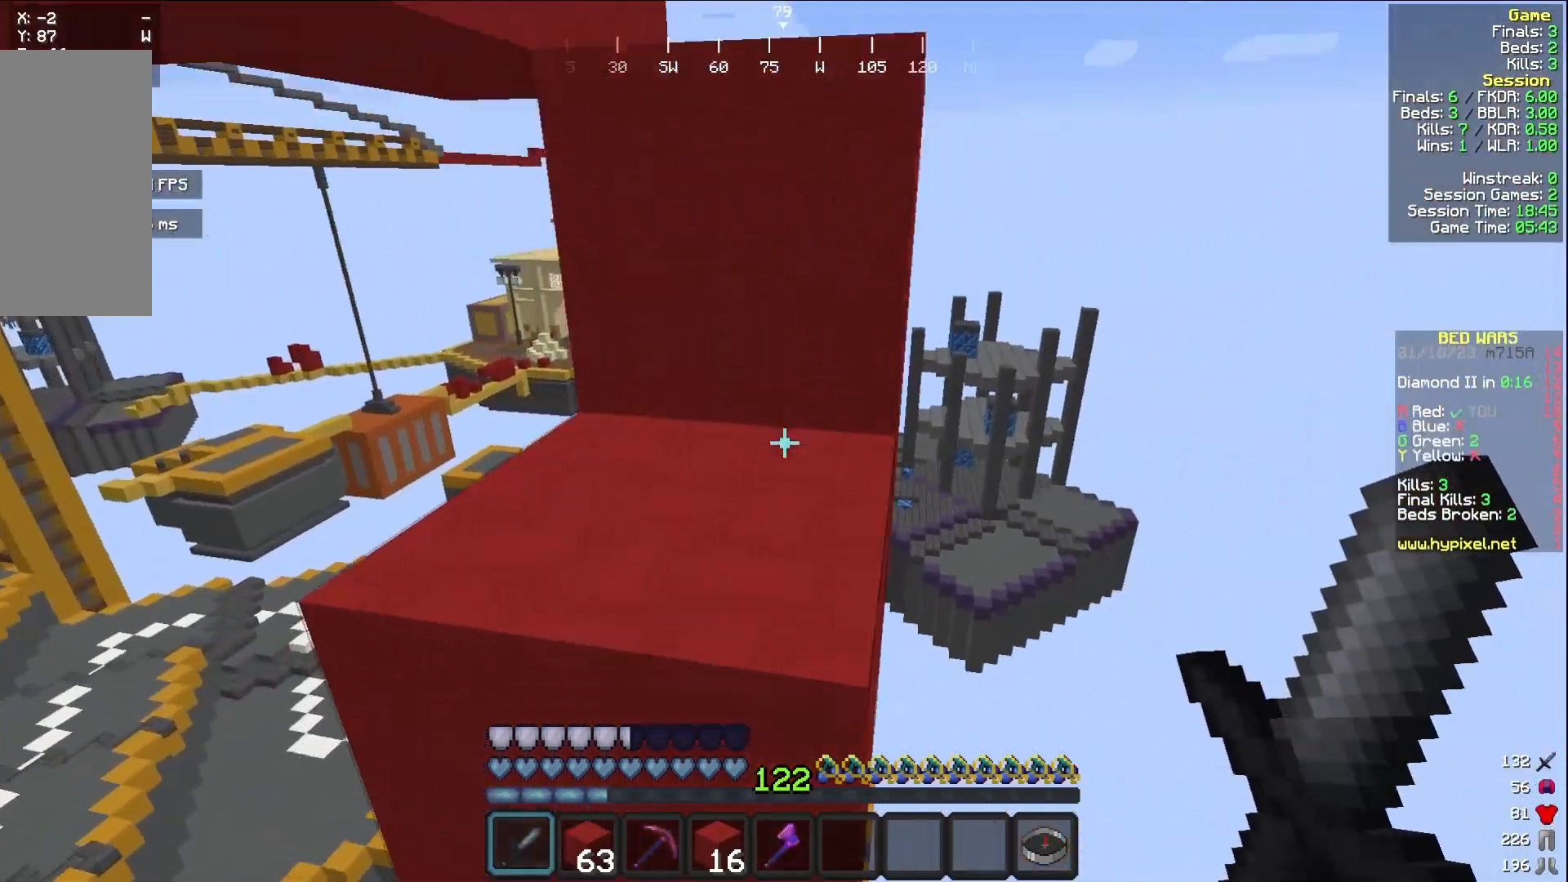
{"keys": ["w"], "mouse": [], "events": [[217, "d", "down"], [417, "d", "up"]]}
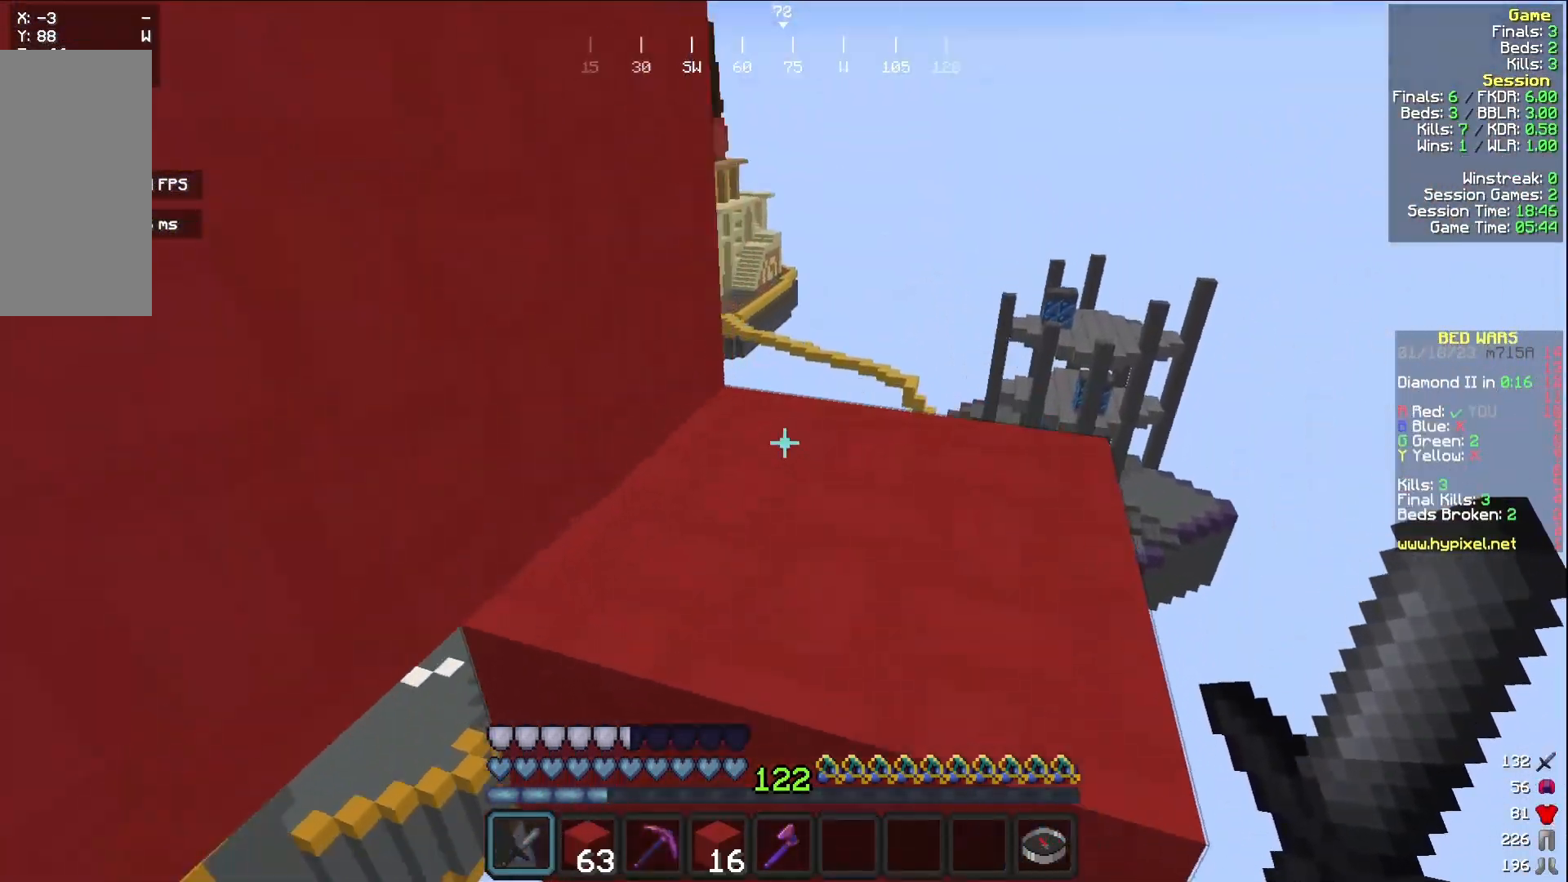
{"keys": ["w"], "mouse": [], "events": []}
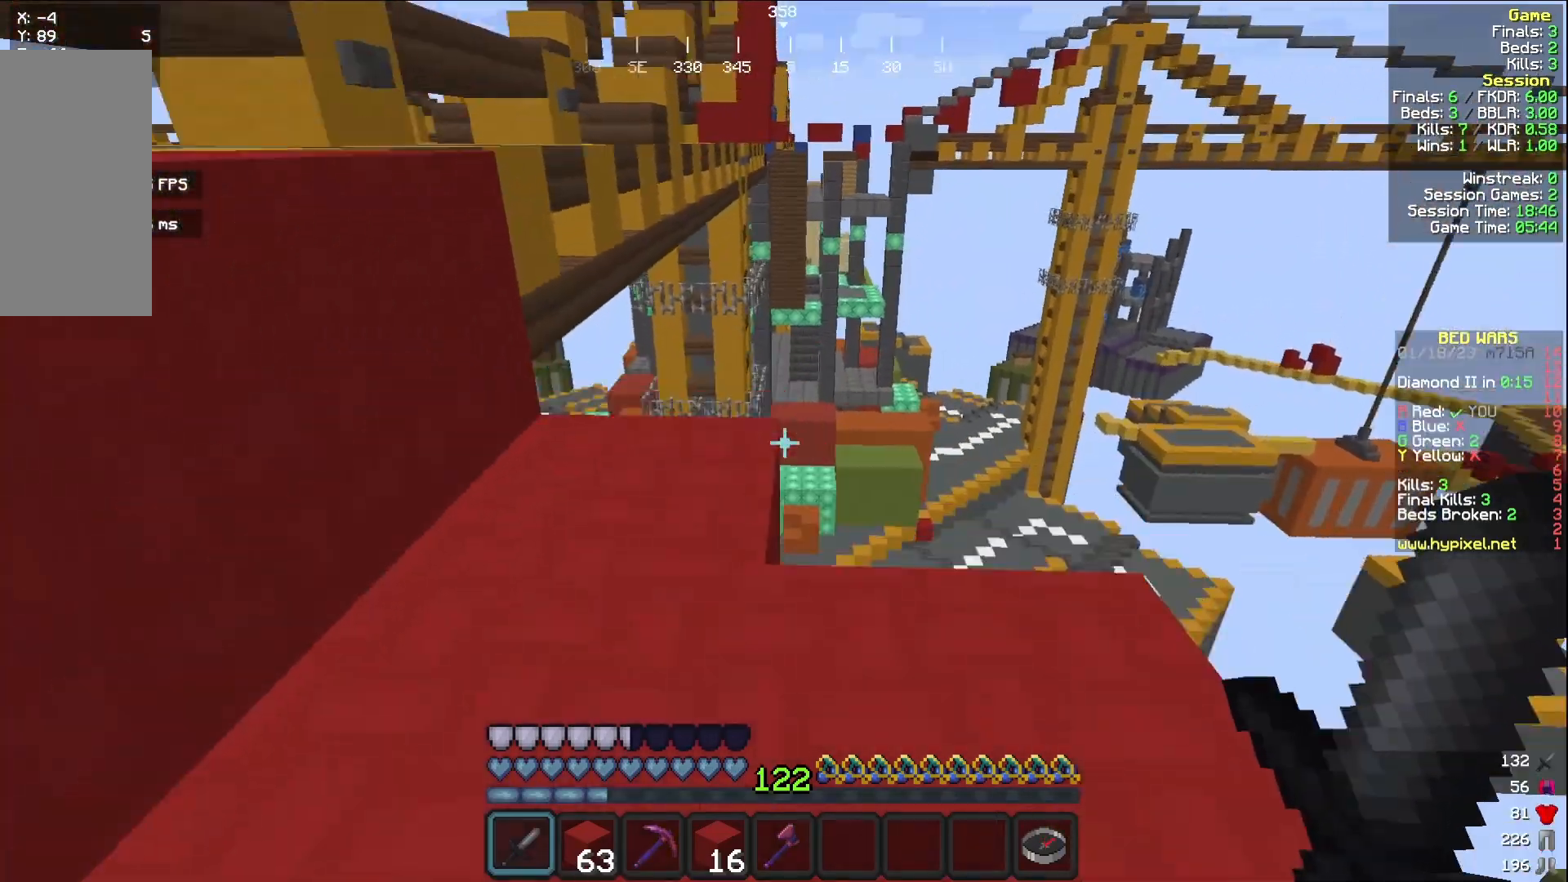
{"keys": ["a", "w"], "mouse": [], "events": [[350, "a", "down"]]}
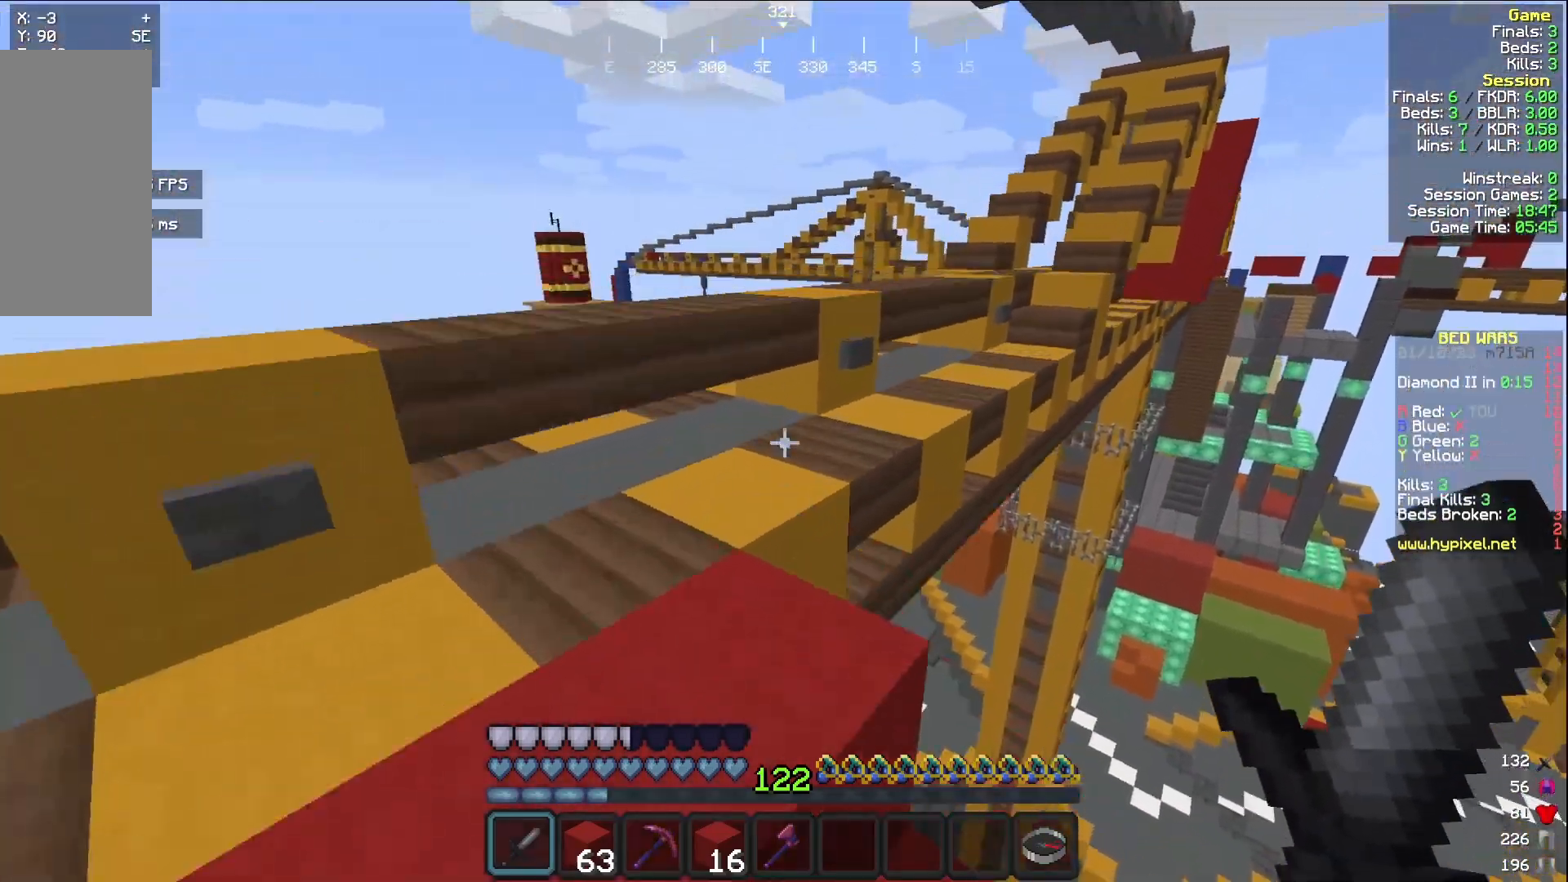
{"keys": ["w"], "mouse": [], "events": [[233, "mouse_left", "down"], [250, "a", "up"], [317, "mouse_left", "up"]]}
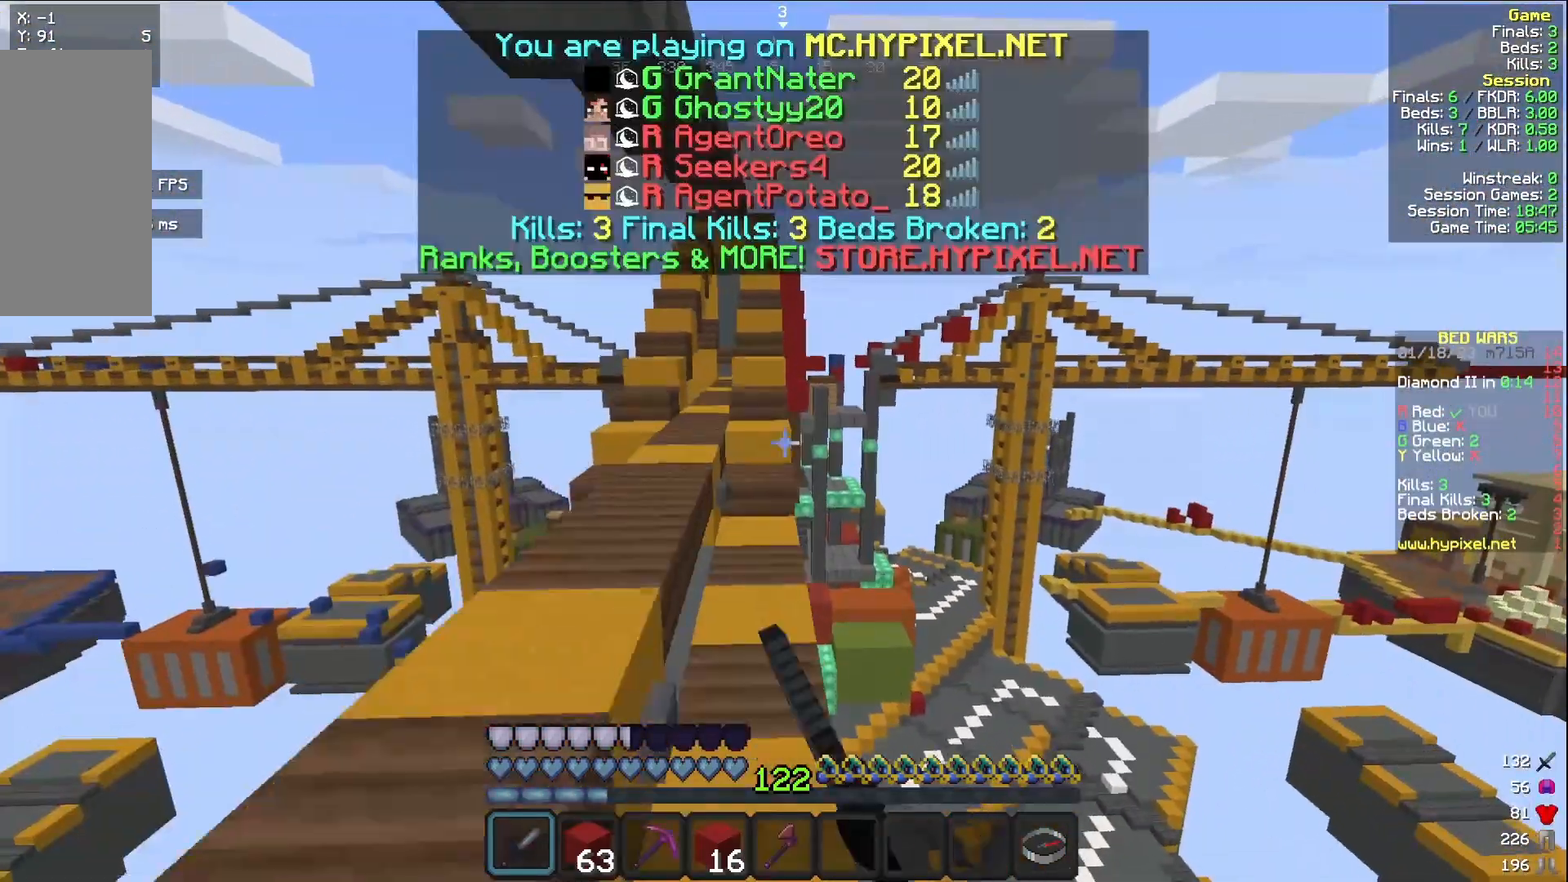
{"keys": ["w"], "mouse": ["left"], "events": [[183, "d", "down"], [333, "d", "up"], [500, "mouse_left", "down"]]}
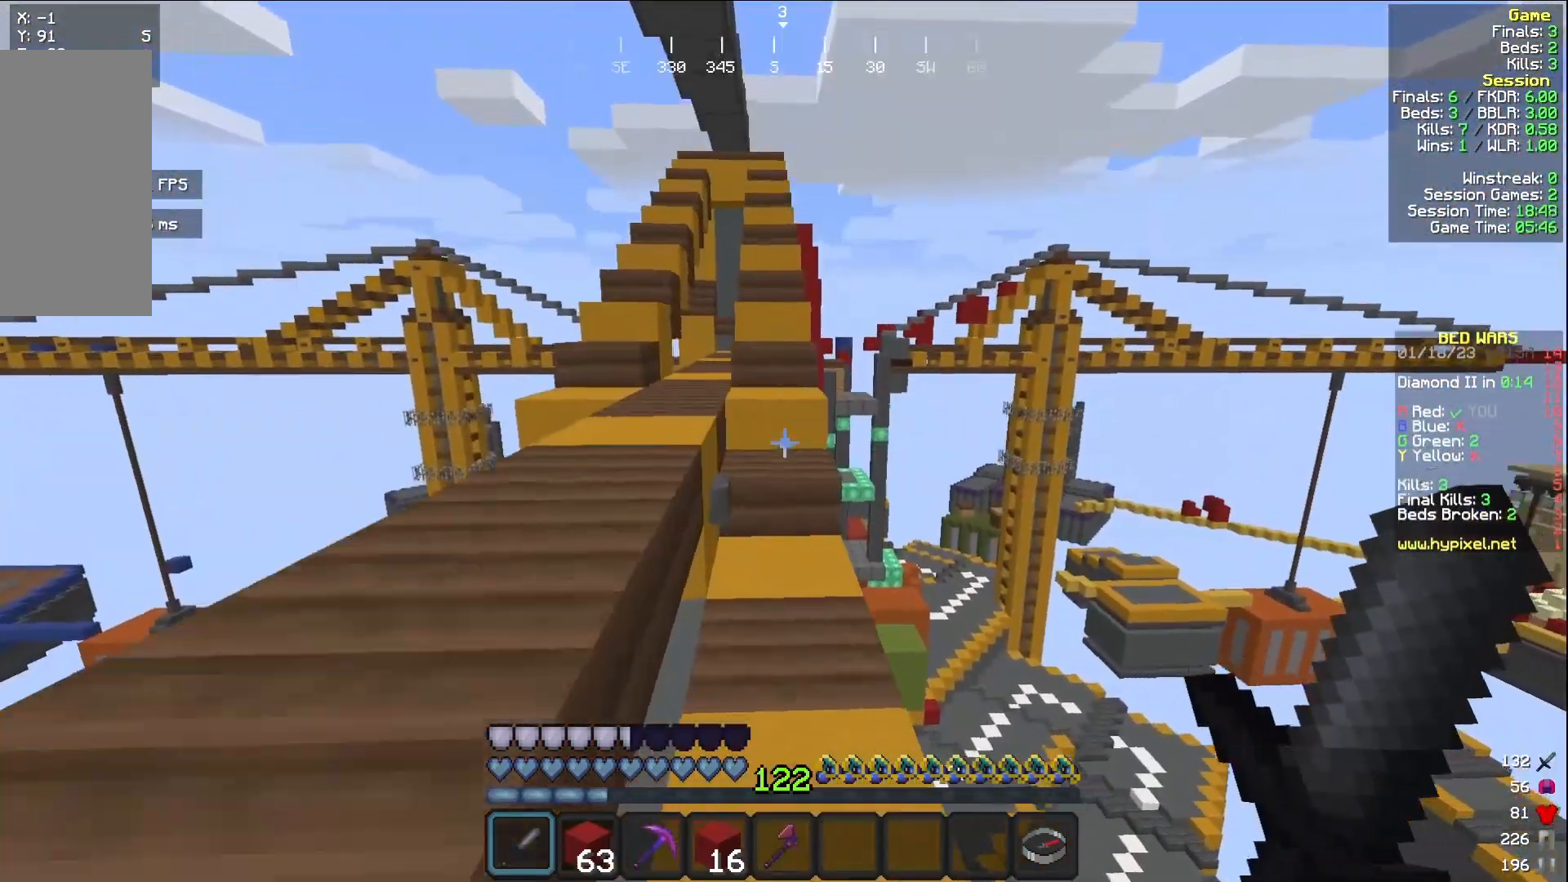
{"keys": ["w"], "mouse": [], "events": [[50, "mouse_left", "up"]]}
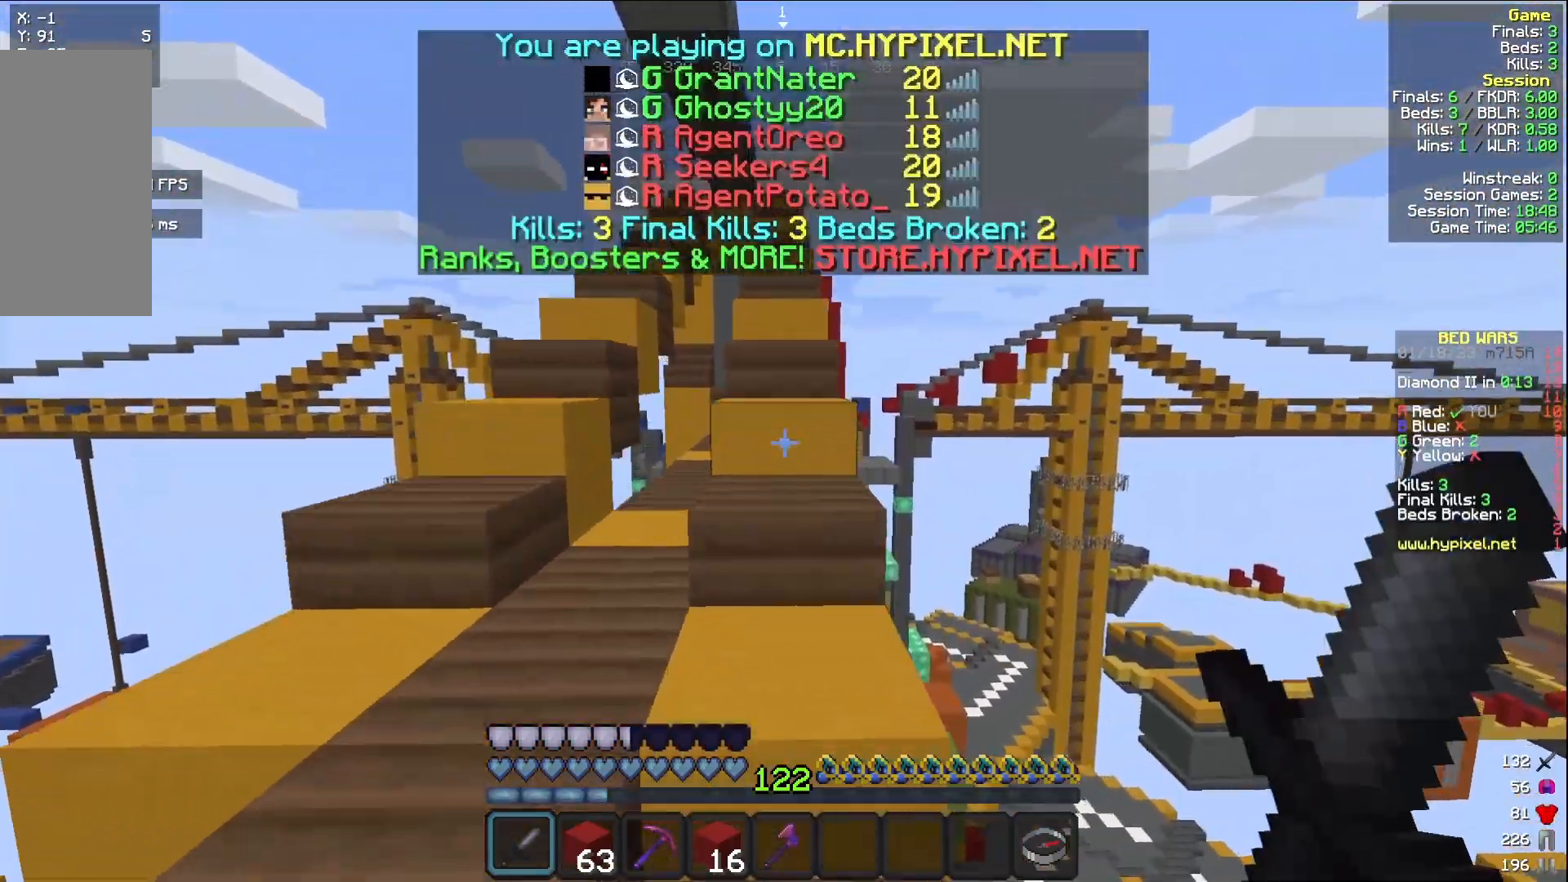
{"keys": ["w"], "mouse": ["left"], "events": [[483, "mouse_left", "down"]]}
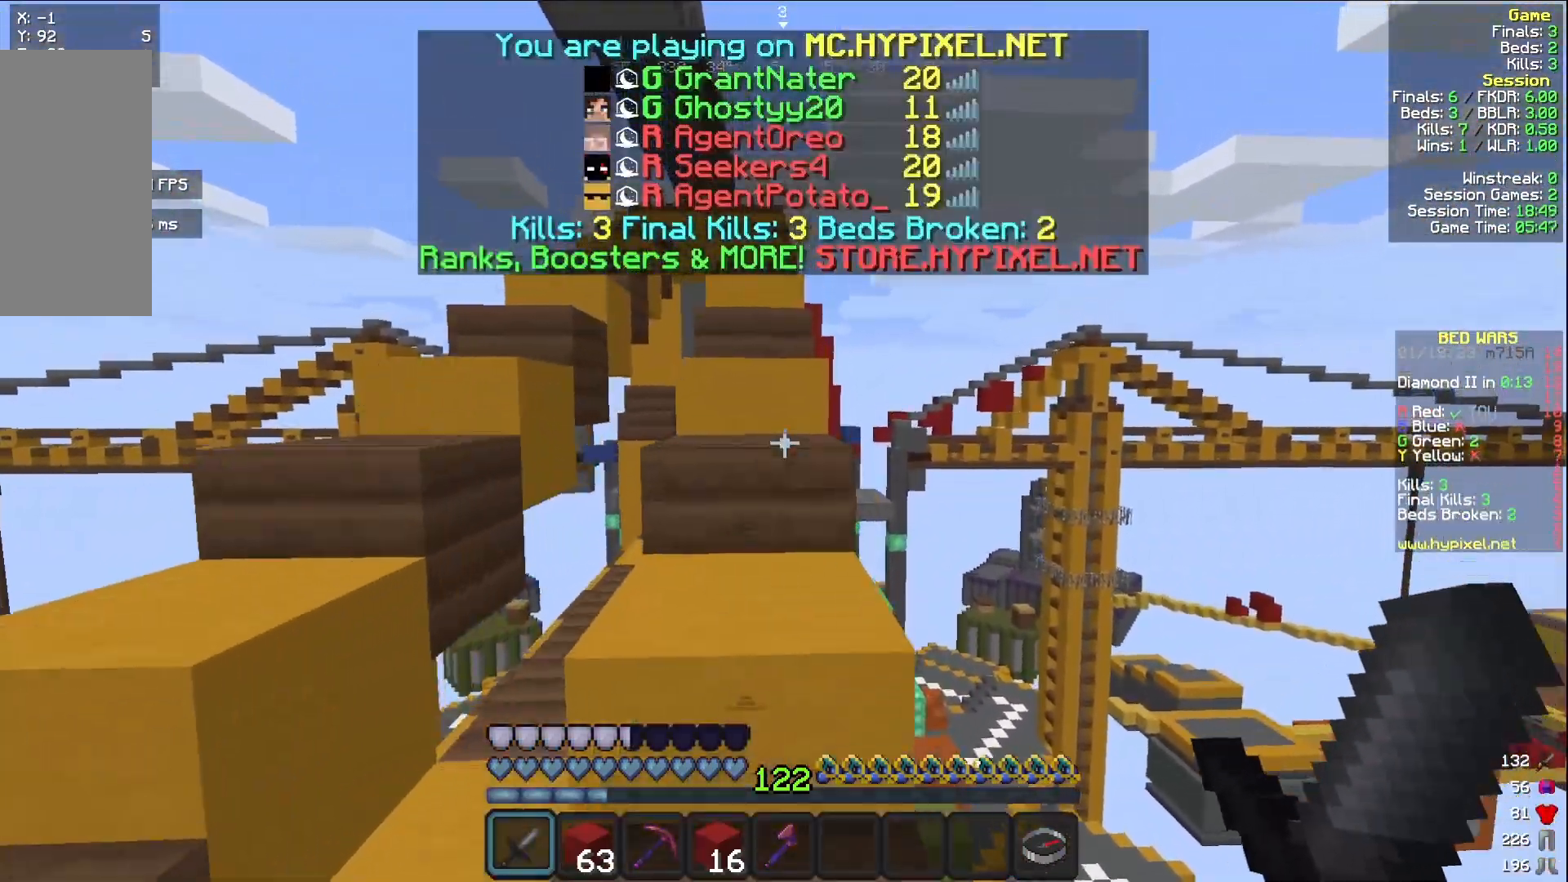
{"keys": ["w"], "mouse": [], "events": [[83, "mouse_left", "up"], [200, "mouse_left", "down"], [233, "mouse_left", "up"], [383, "mouse_left", "down"], [483, "mouse_left", "up"]]}
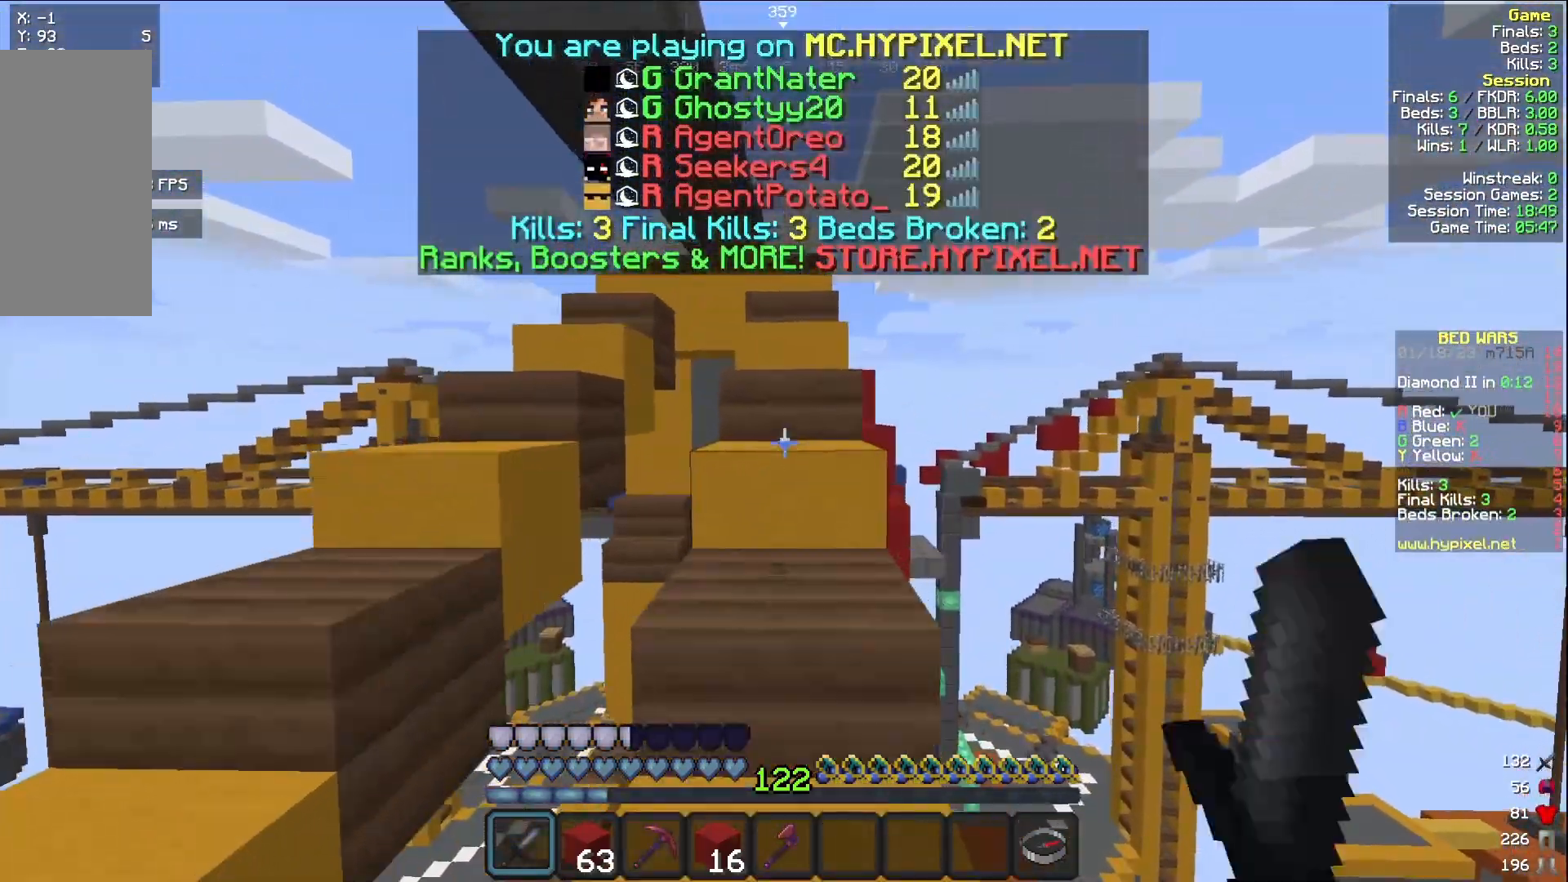
{"keys": ["w"], "mouse": ["left"], "events": [[83, "mouse_left", "down"], [183, "mouse_left", "up"], [283, "mouse_left", "down"], [383, "mouse_left", "up"], [483, "mouse_left", "down"]]}
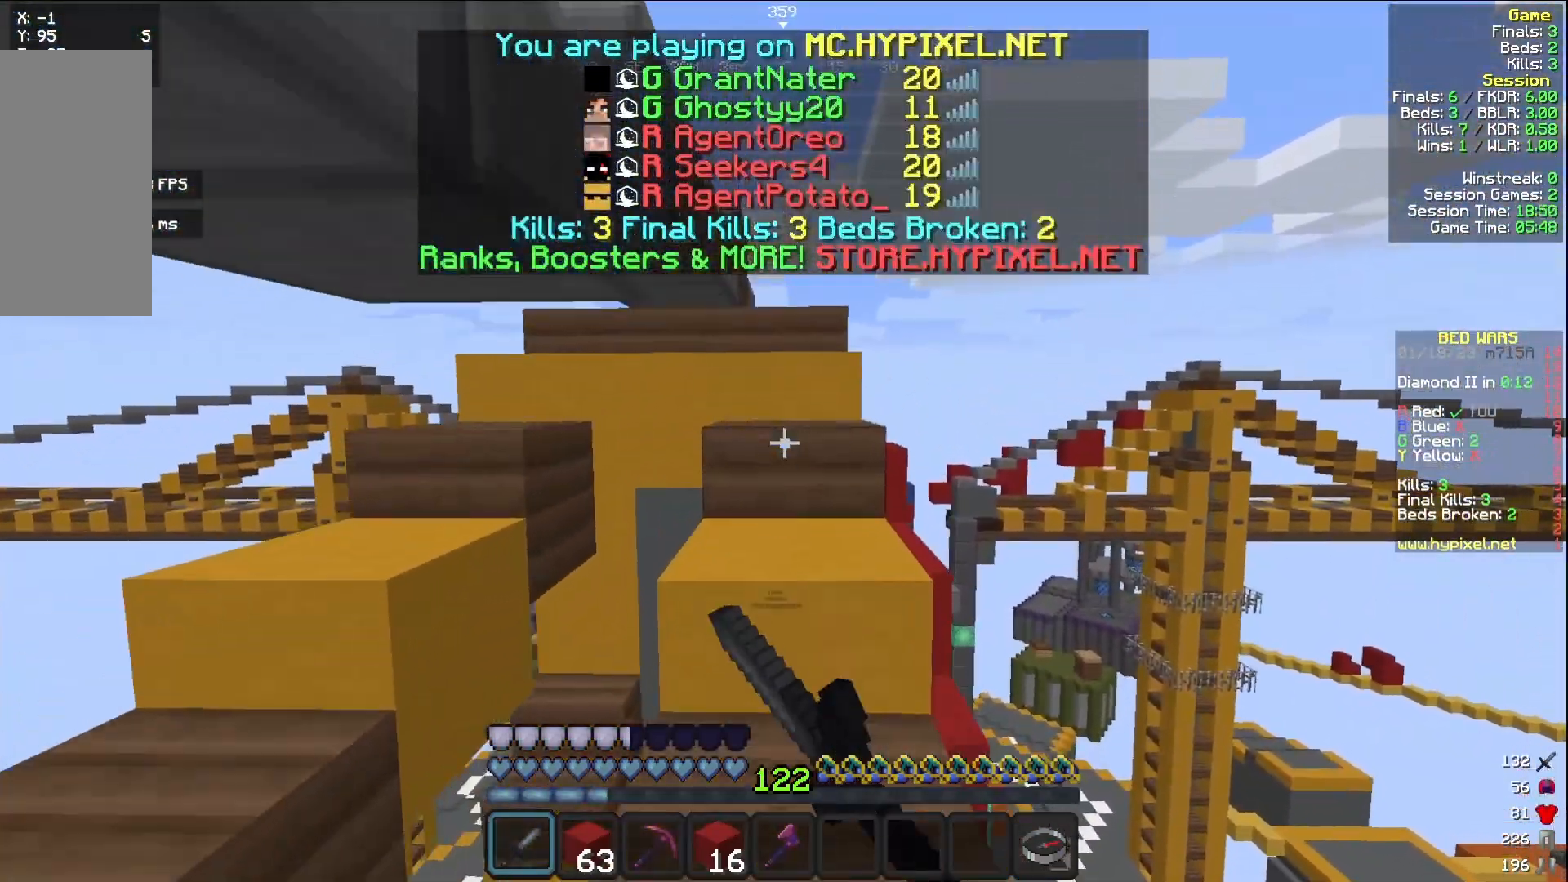
{"keys": ["w"], "mouse": [], "events": [[100, "mouse_left", "up"]]}
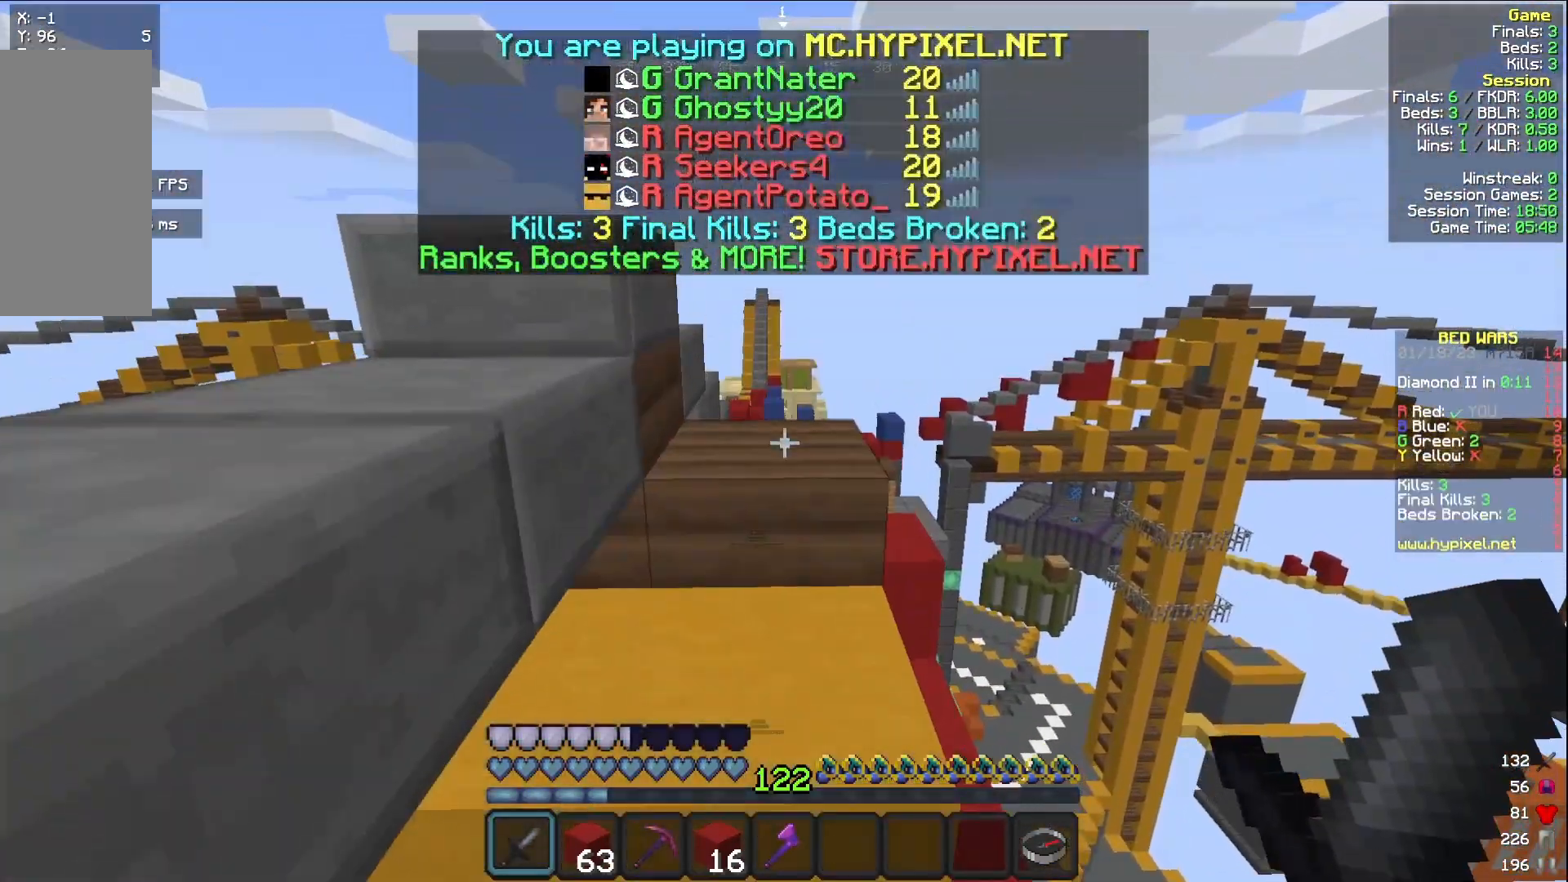
{"keys": ["w"], "mouse": [], "events": []}
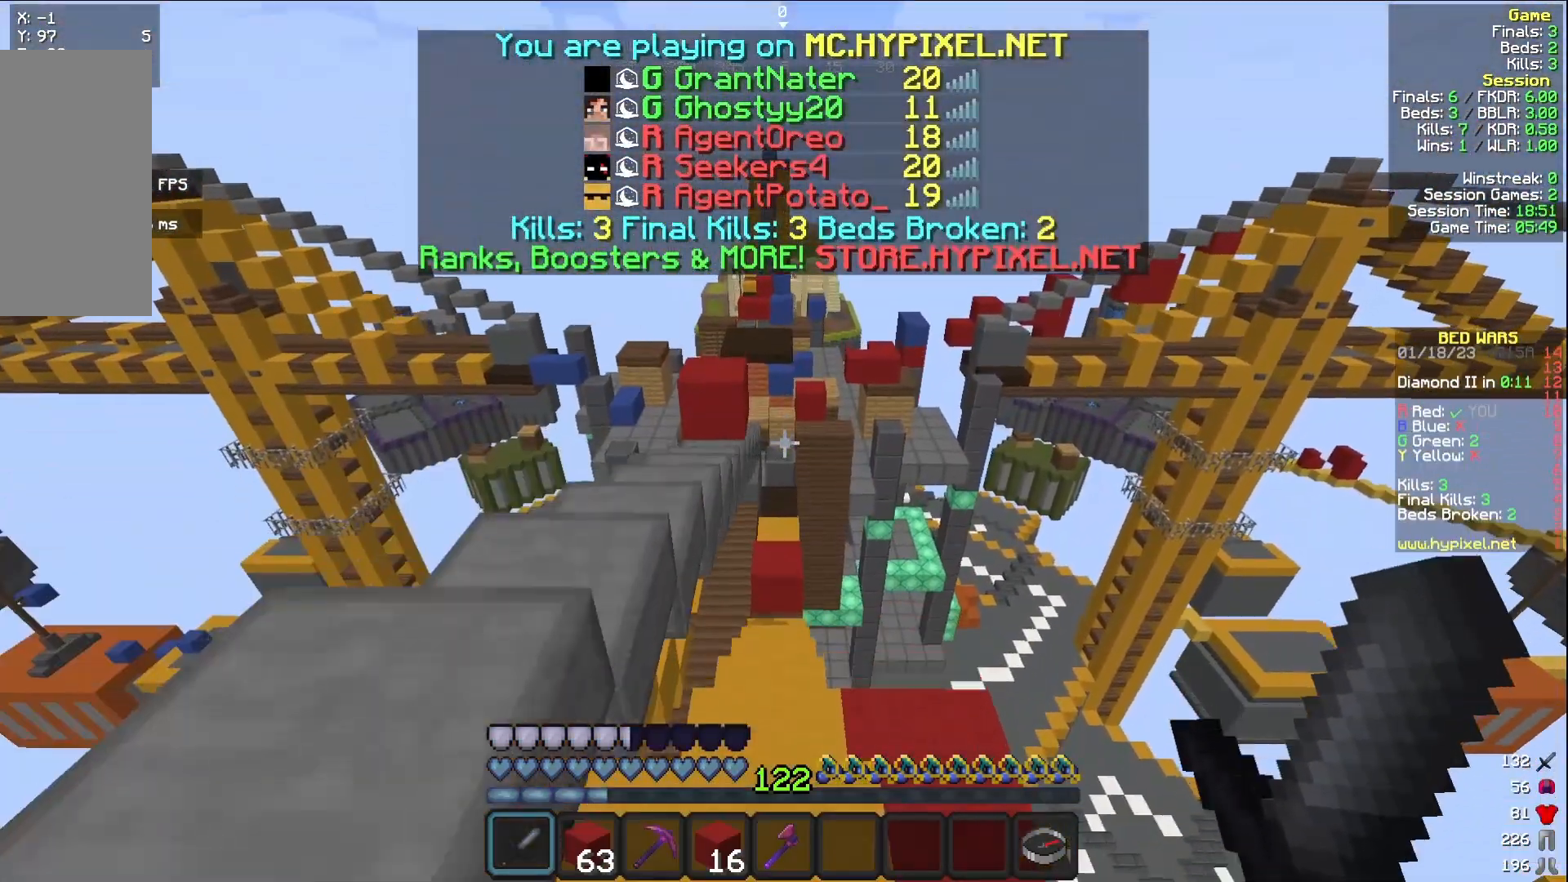
{"keys": ["w"], "mouse": [], "events": []}